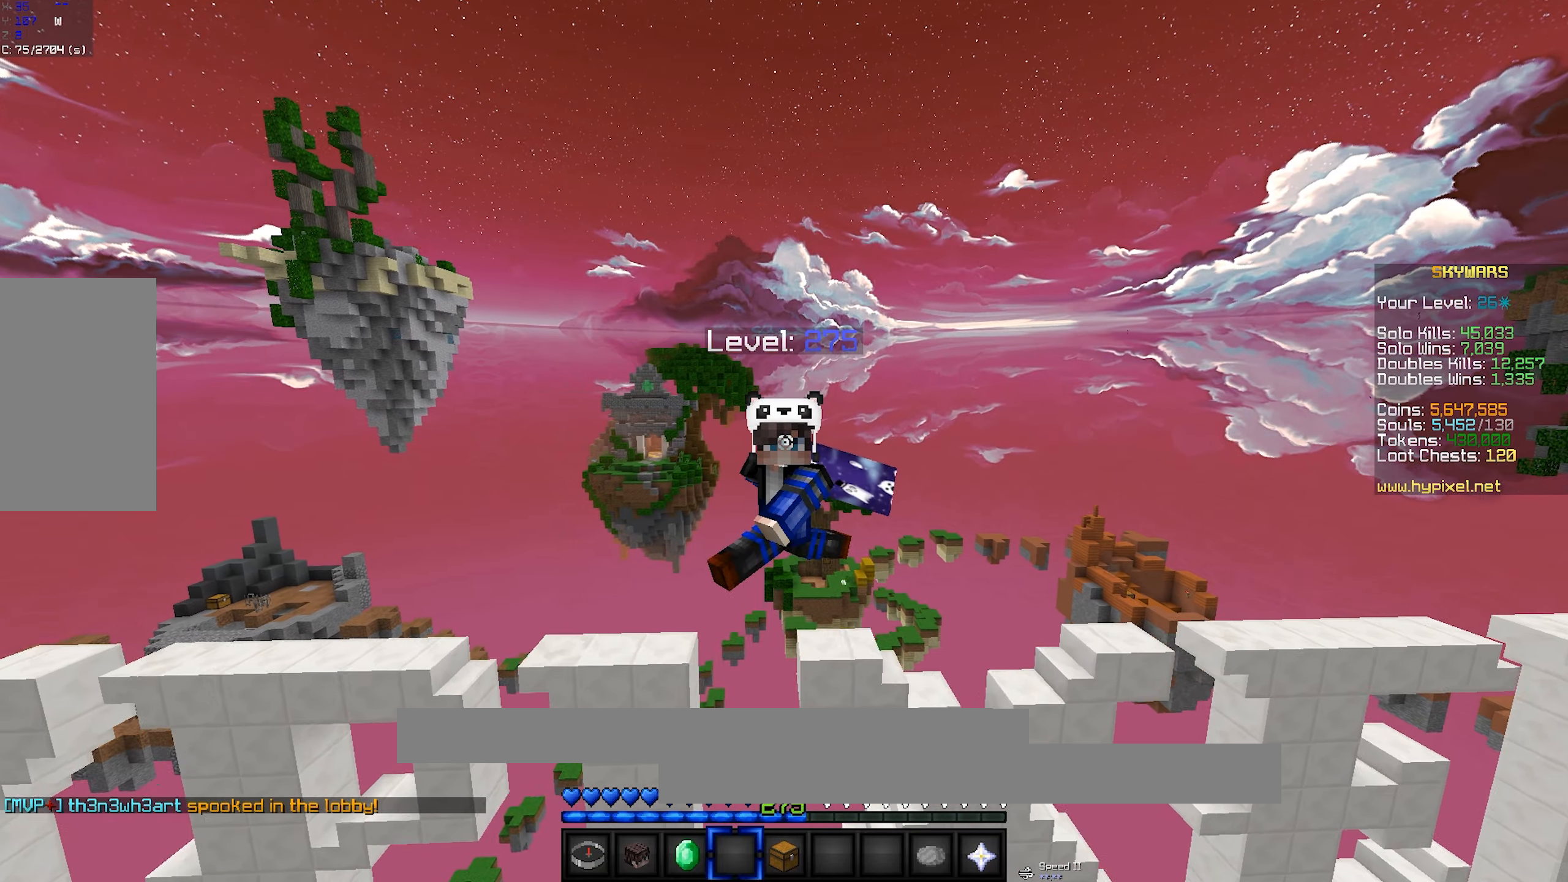
Gameplay with keyboard and mouse; each line is a JSON object with the keys and mouse buttons held at the frame after it. "events" lists presses ("down") and releases ("up") of "a", "d", "s", "space", "w", "mouse_left" and "mouse_right" between this image and that frame as [ms after this image, input, new state], when the widget could be followed in between. "mouse_left", "mouse_right" = the "left", "right" buttons of the "mouse" list. No other keys are recorded. Fast repeated clicks can show as one long hold. Mouse movement is not recorded.
{"keys": ["d"], "mouse": [], "events": []}
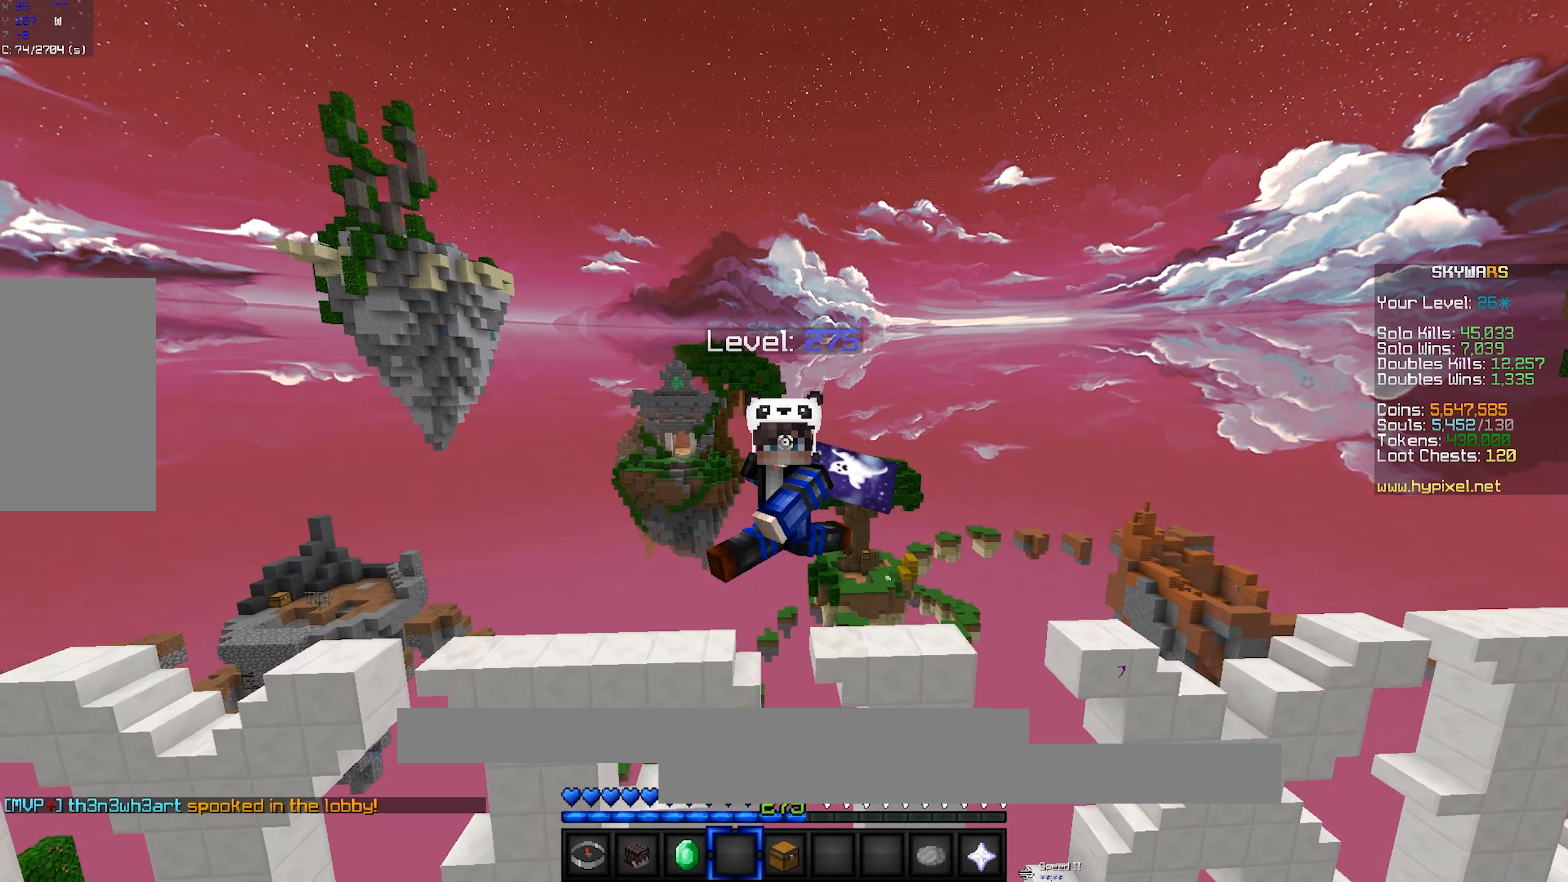
{"keys": [], "mouse": [], "events": [[217, "d", "up"]]}
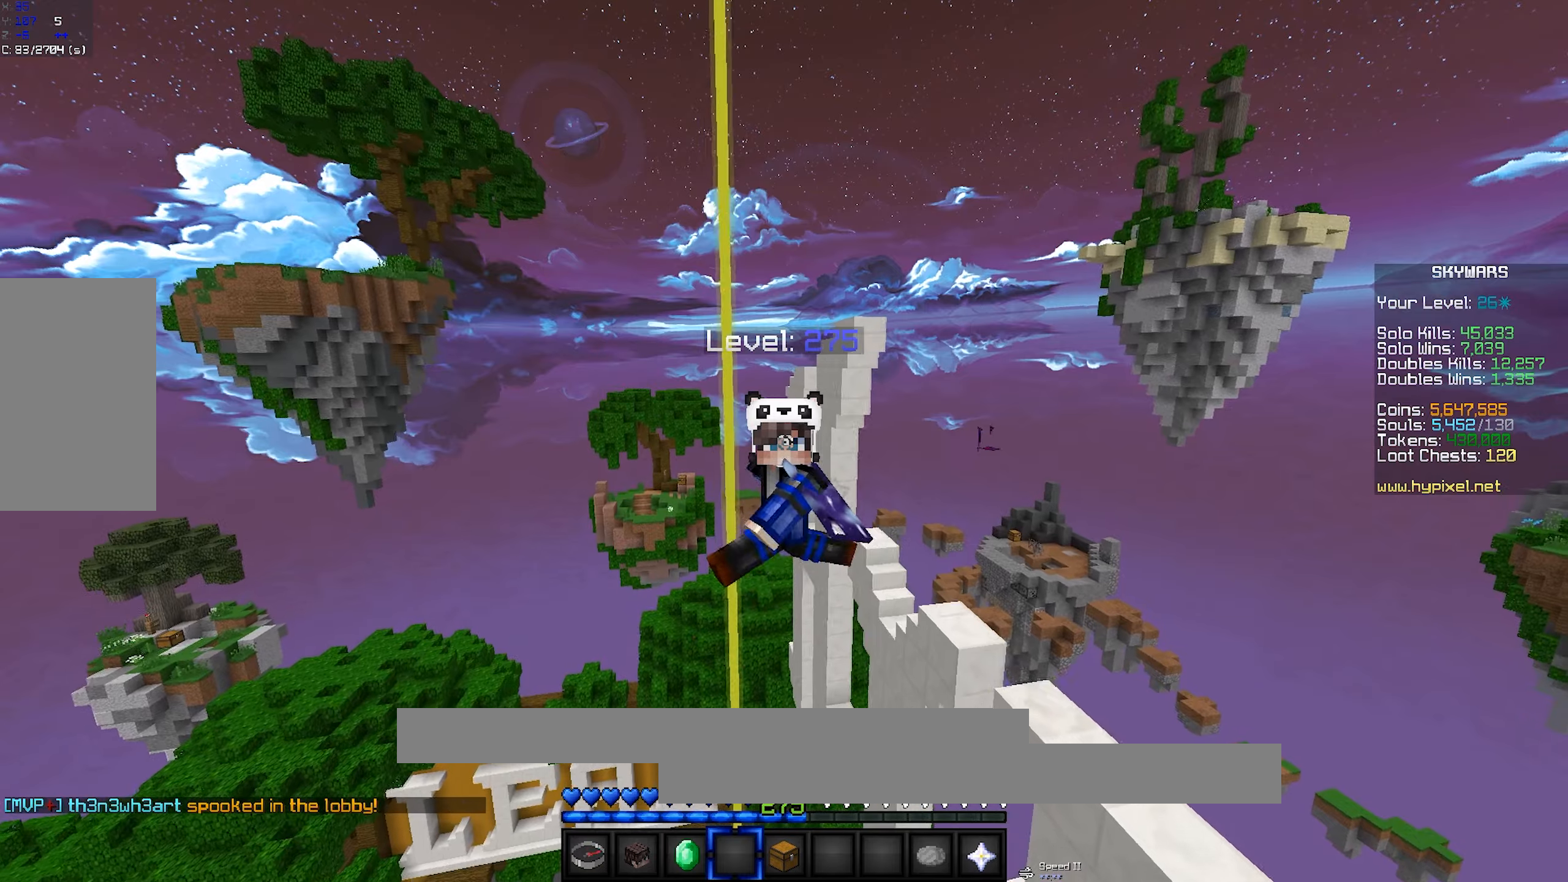
{"keys": ["a"], "mouse": [], "events": [[133, "a", "down"]]}
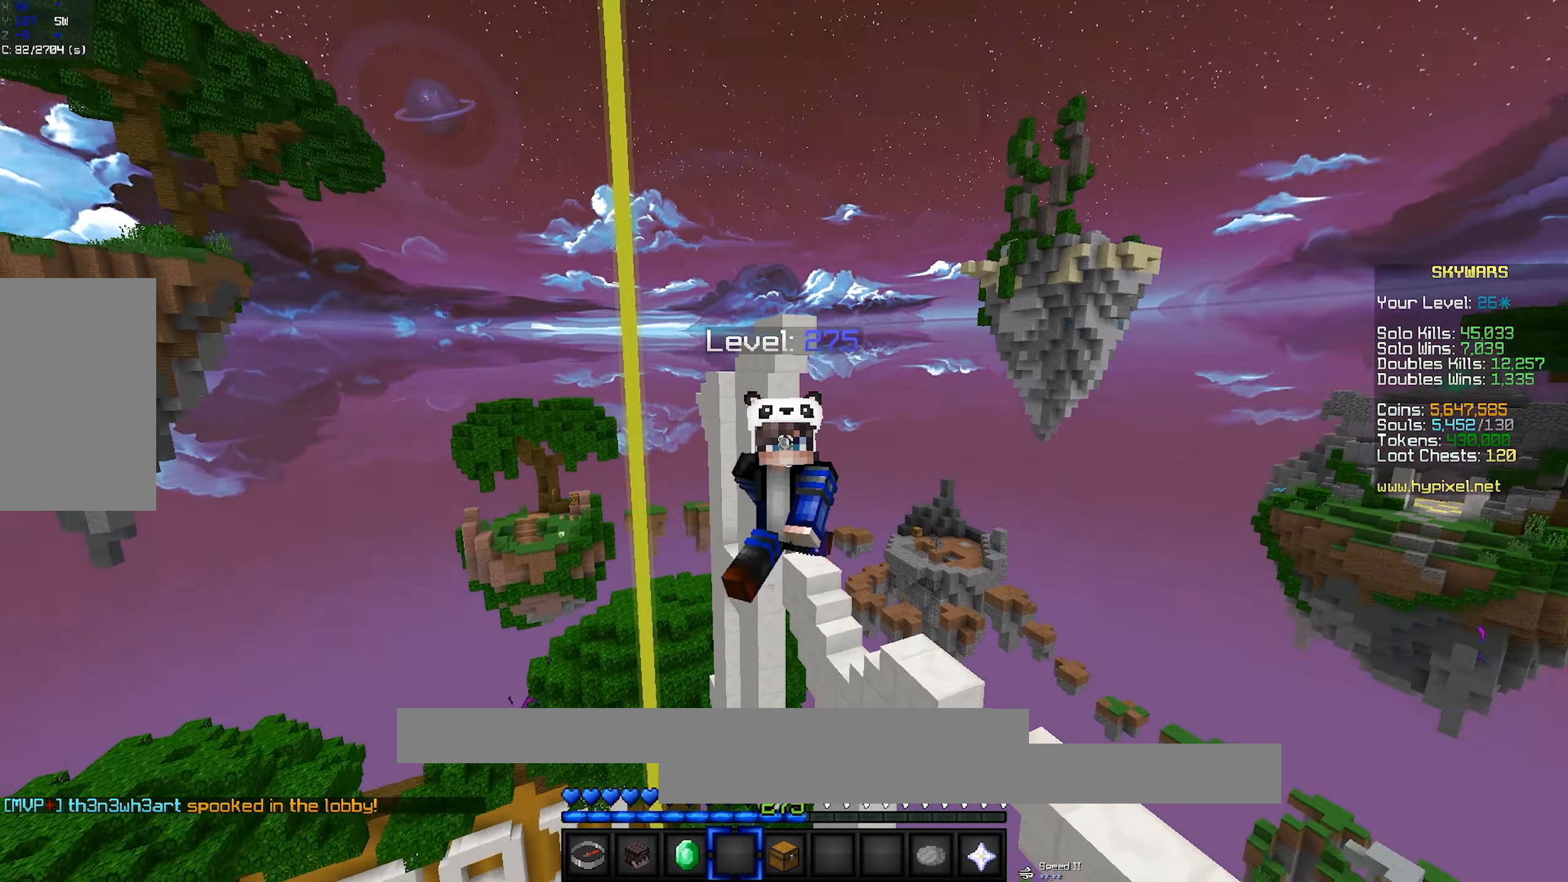
{"keys": ["s"], "mouse": [], "events": [[50, "s", "down"], [200, "a", "up"]]}
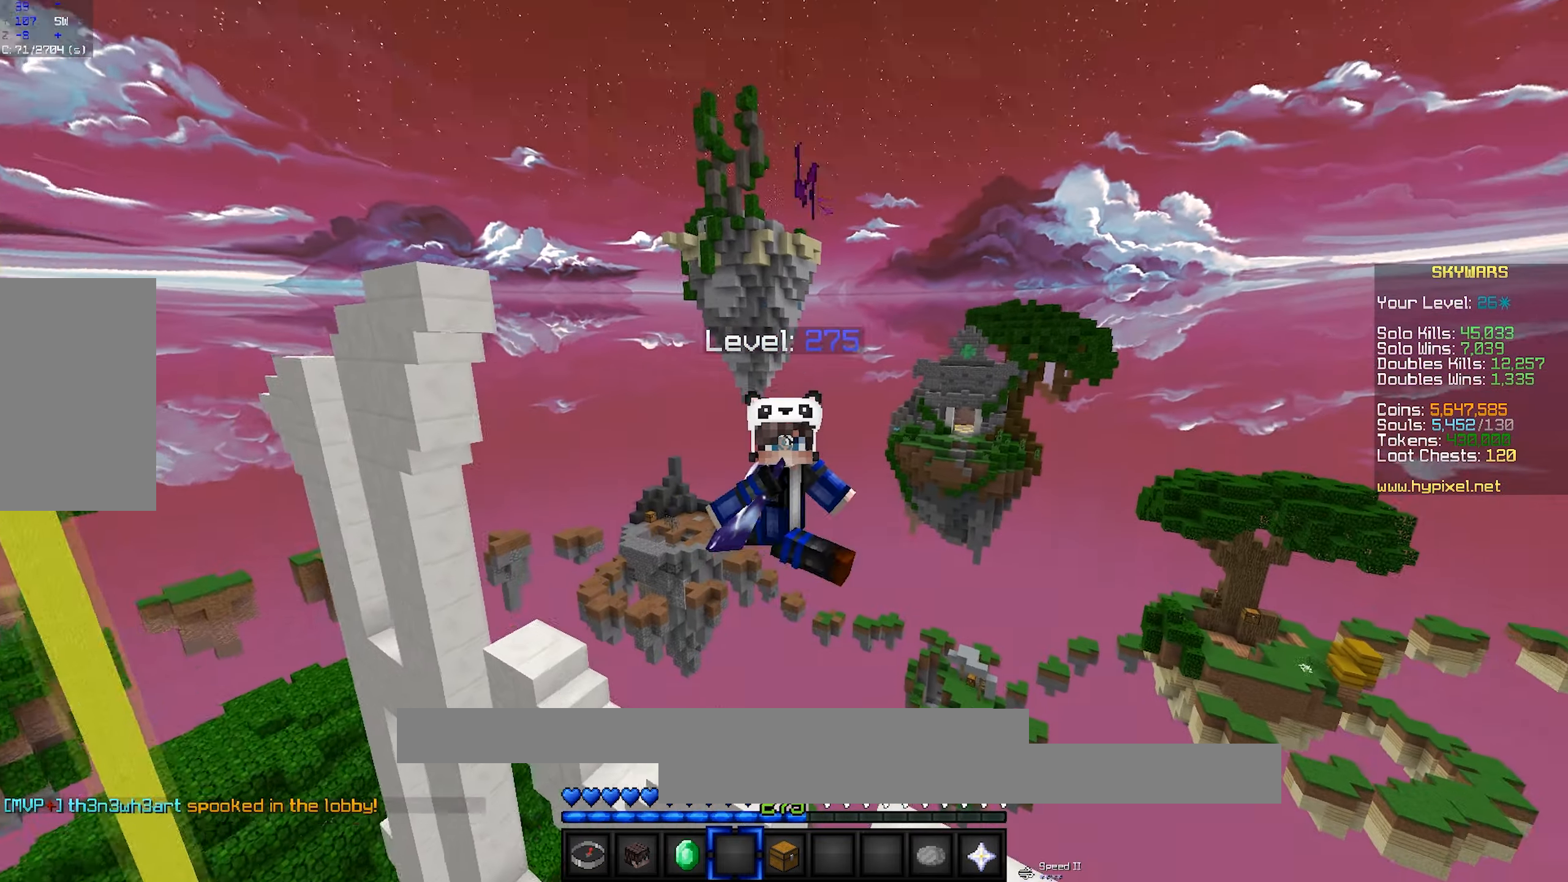
{"keys": ["s"], "mouse": [], "events": []}
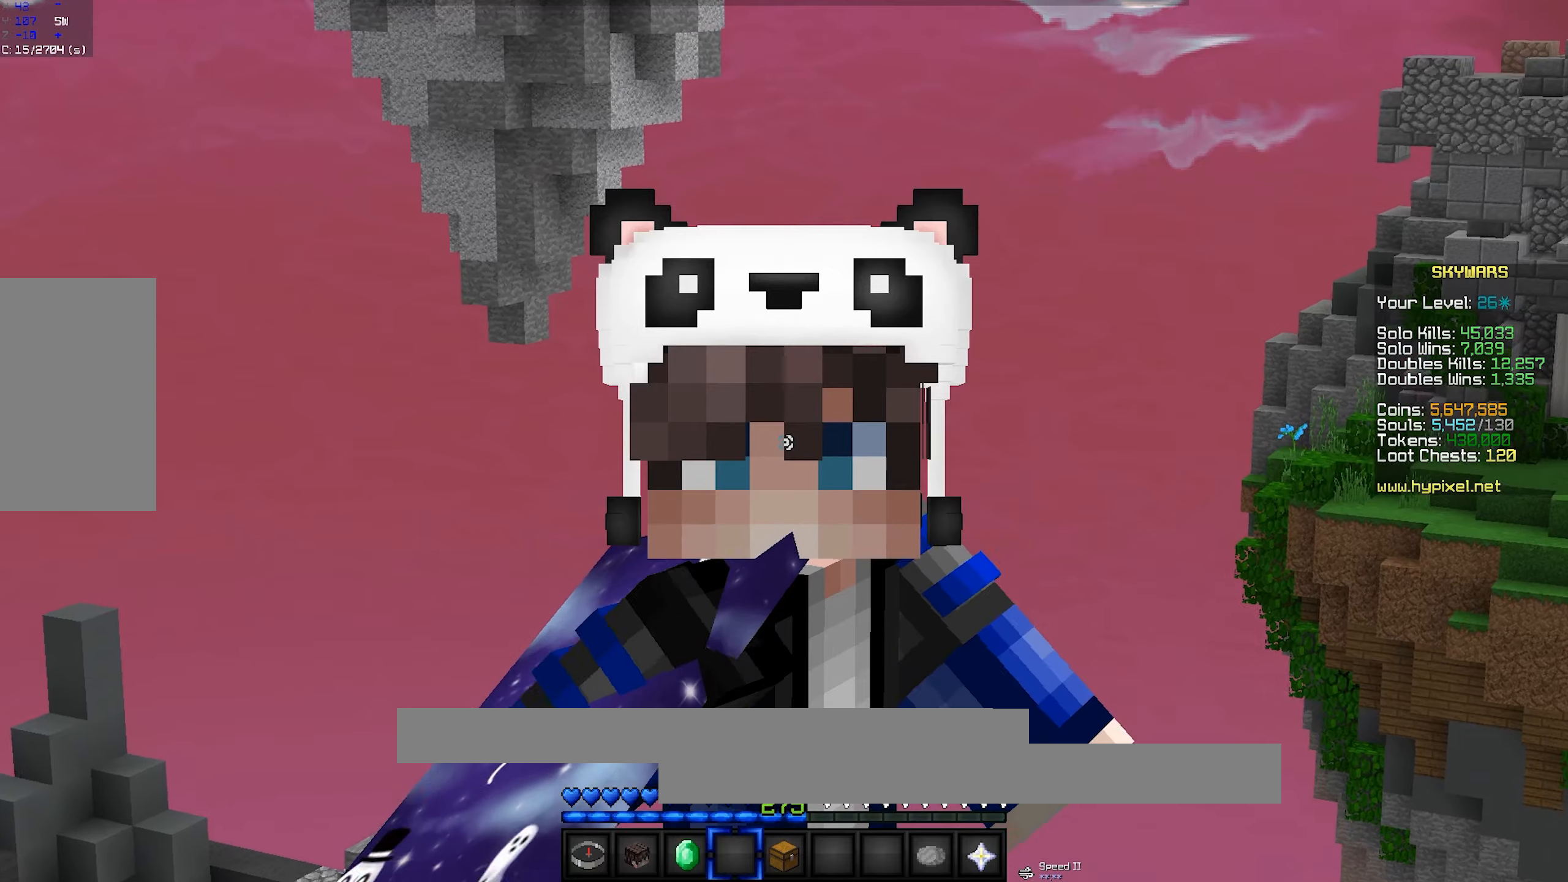
{"keys": ["s"], "mouse": [], "events": []}
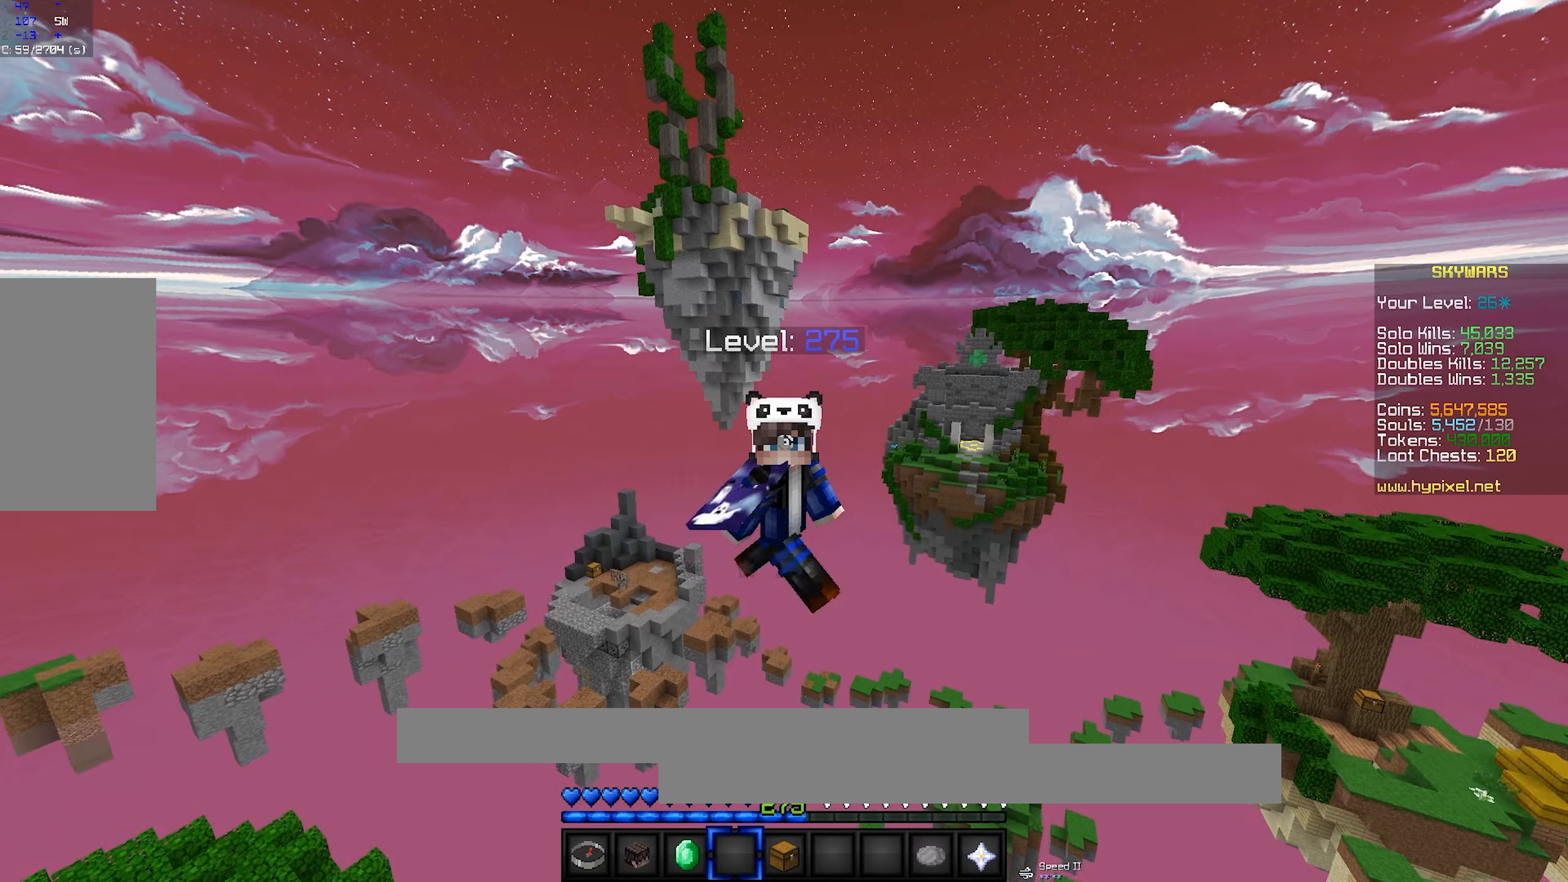
{"keys": ["s"], "mouse": [], "events": []}
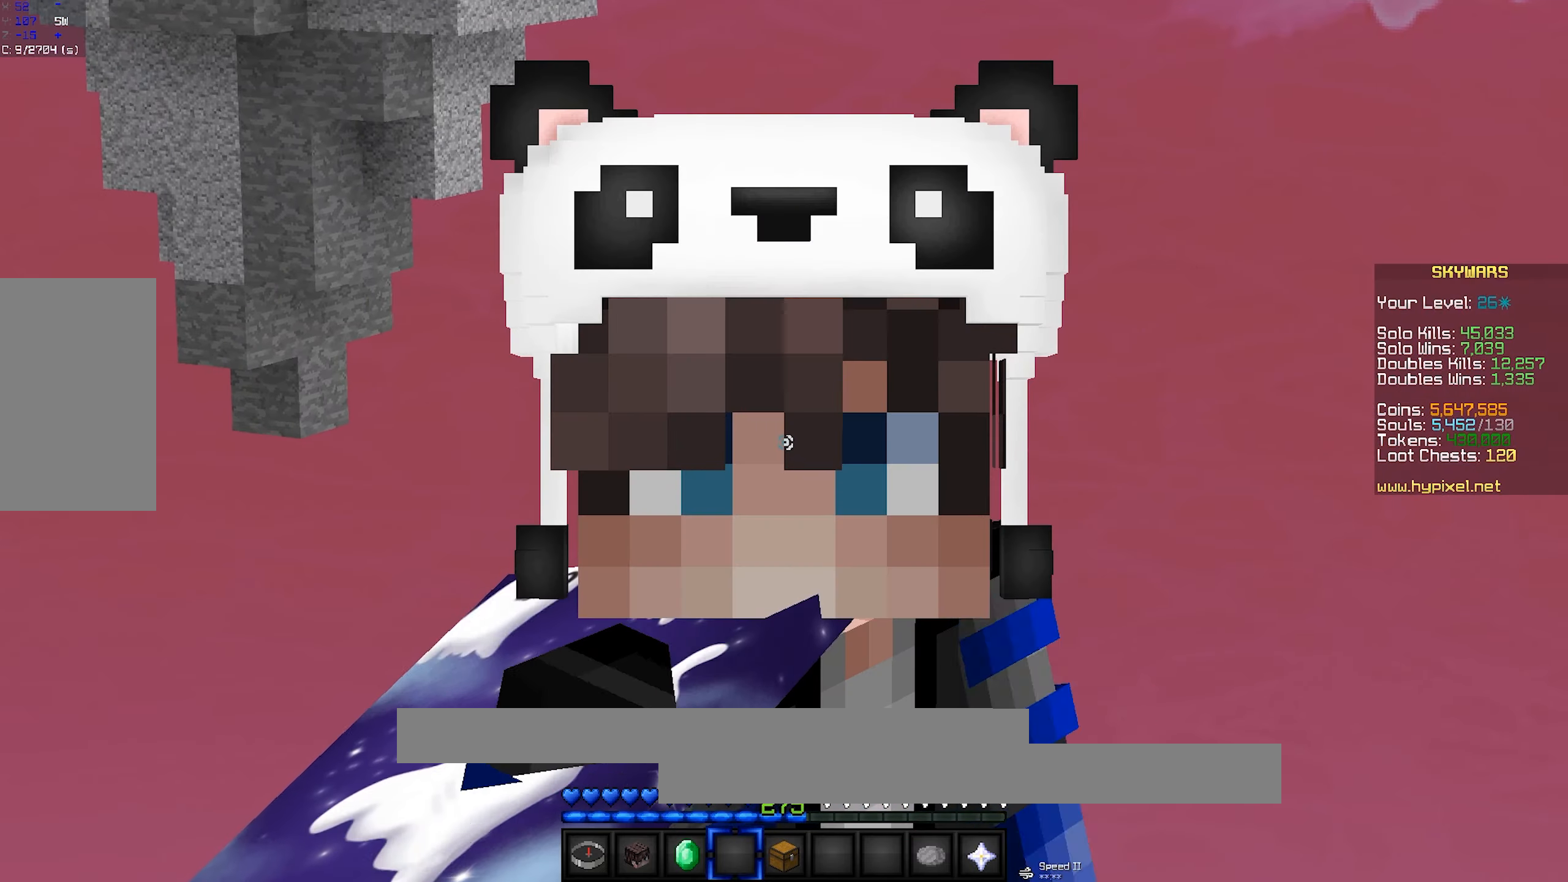
{"keys": ["s", "space"], "mouse": ["left"], "events": [[417, "space", "down"], [483, "mouse_left", "down"]]}
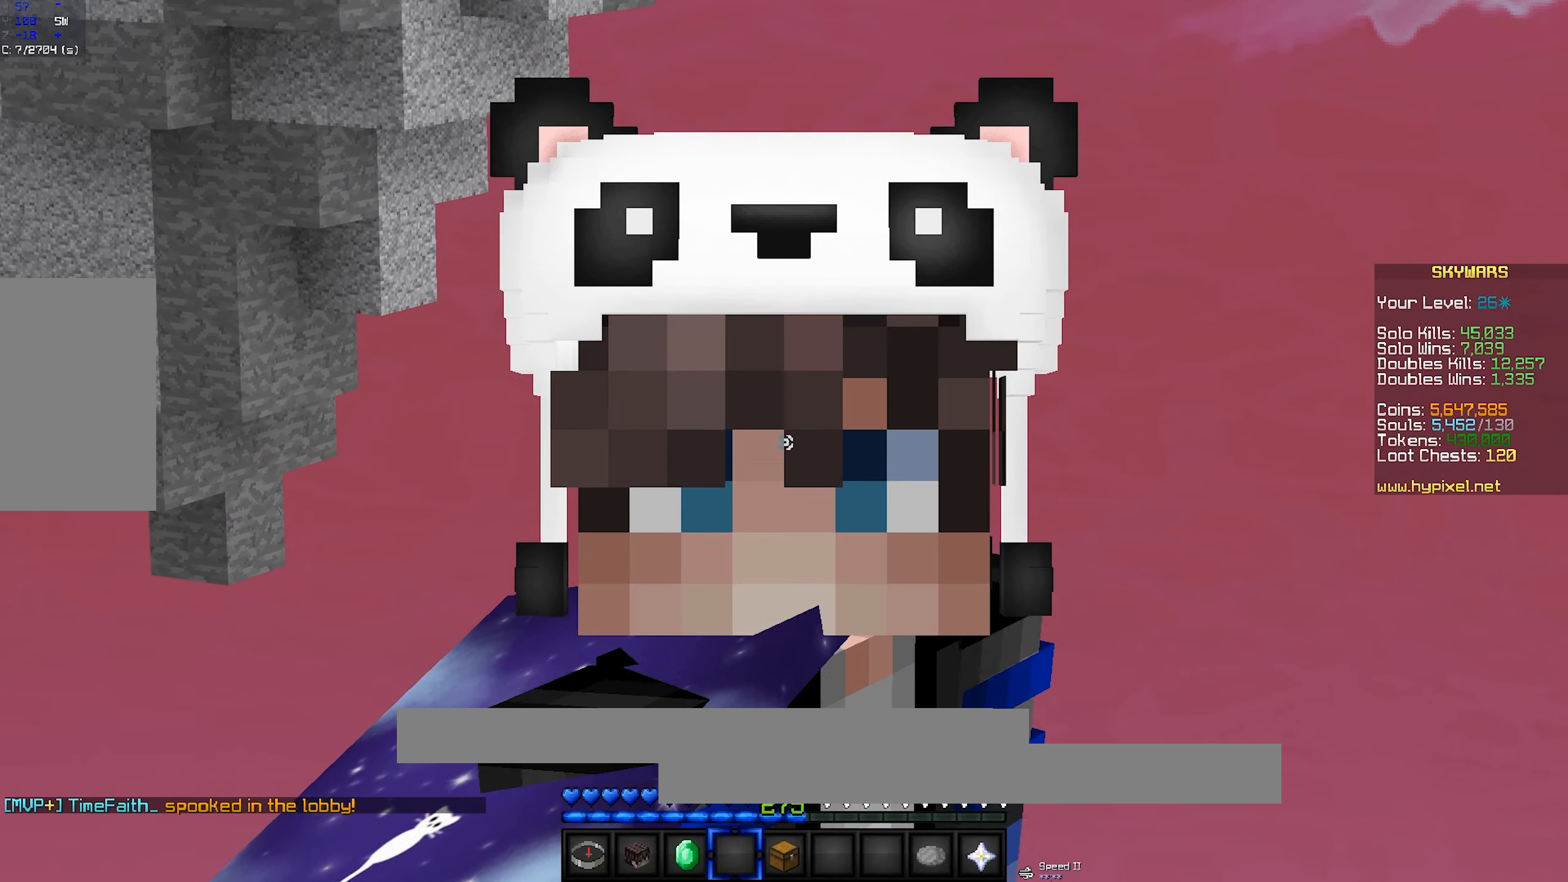
{"keys": ["s", "space"], "mouse": ["left"], "events": [[150, "mouse_left", "up"], [233, "mouse_left", "down"], [383, "mouse_left", "up"], [483, "mouse_left", "down"]]}
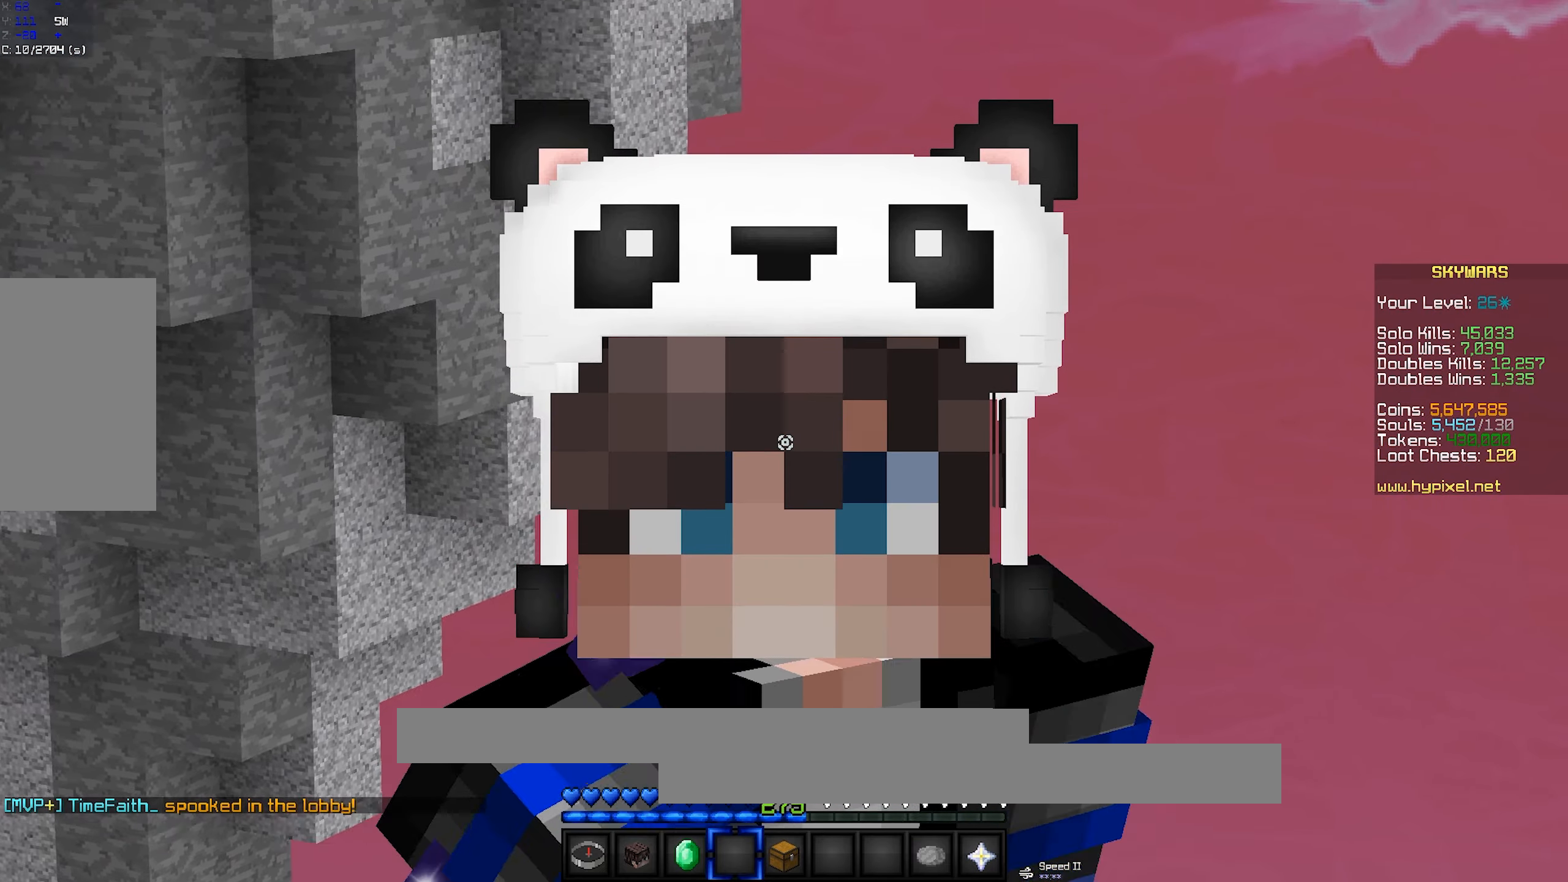
{"keys": [], "mouse": [], "events": [[117, "mouse_left", "up"], [233, "mouse_left", "down"], [350, "mouse_left", "up"], [350, "s", "up"], [350, "space", "up"]]}
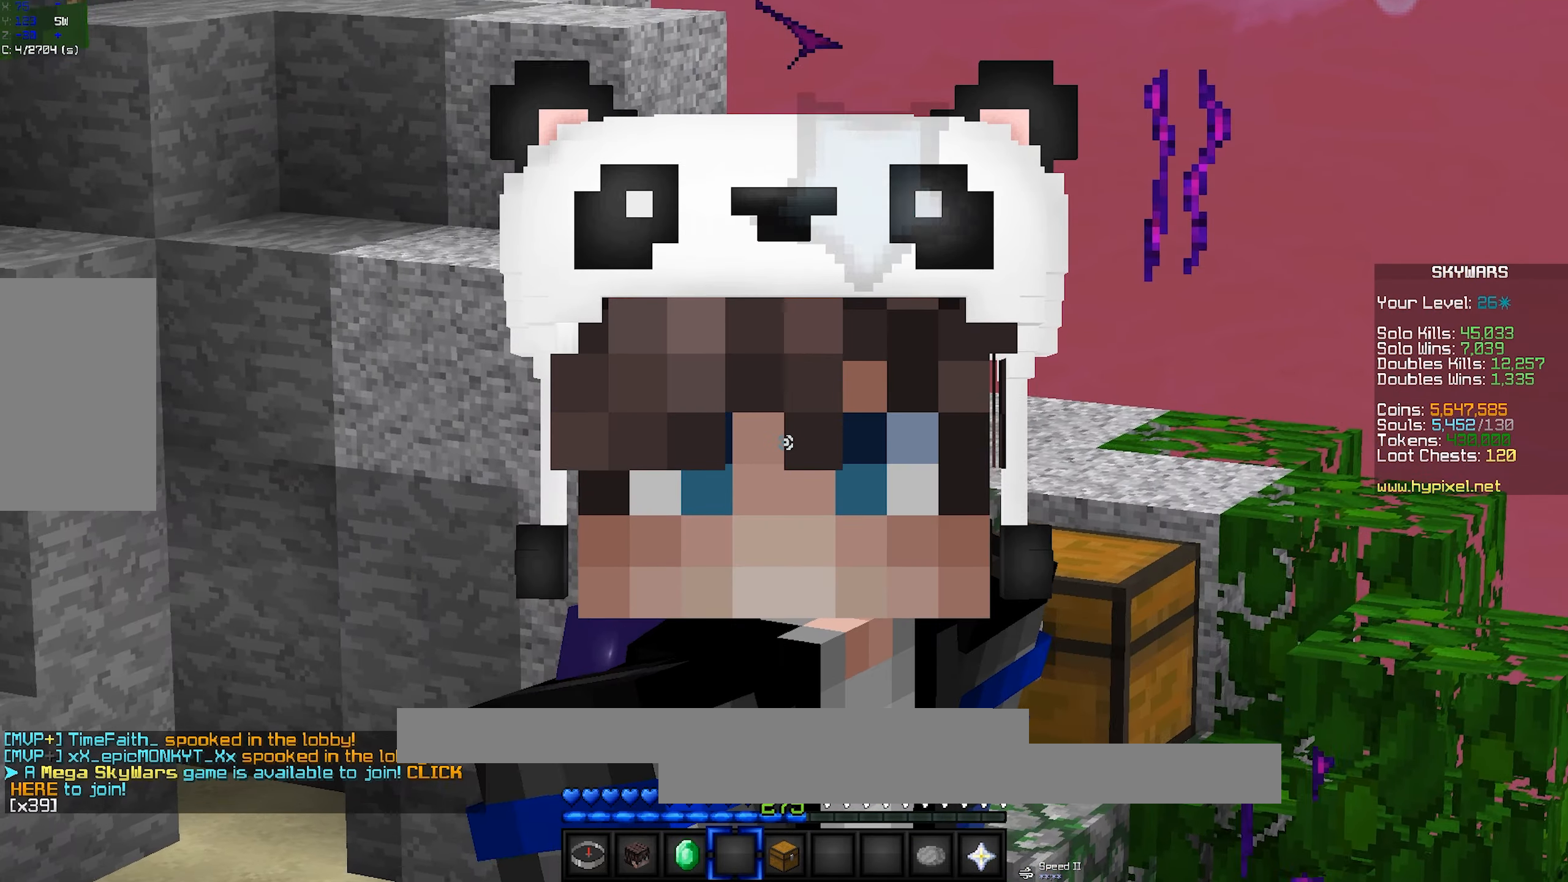
{"keys": [], "mouse": [], "events": []}
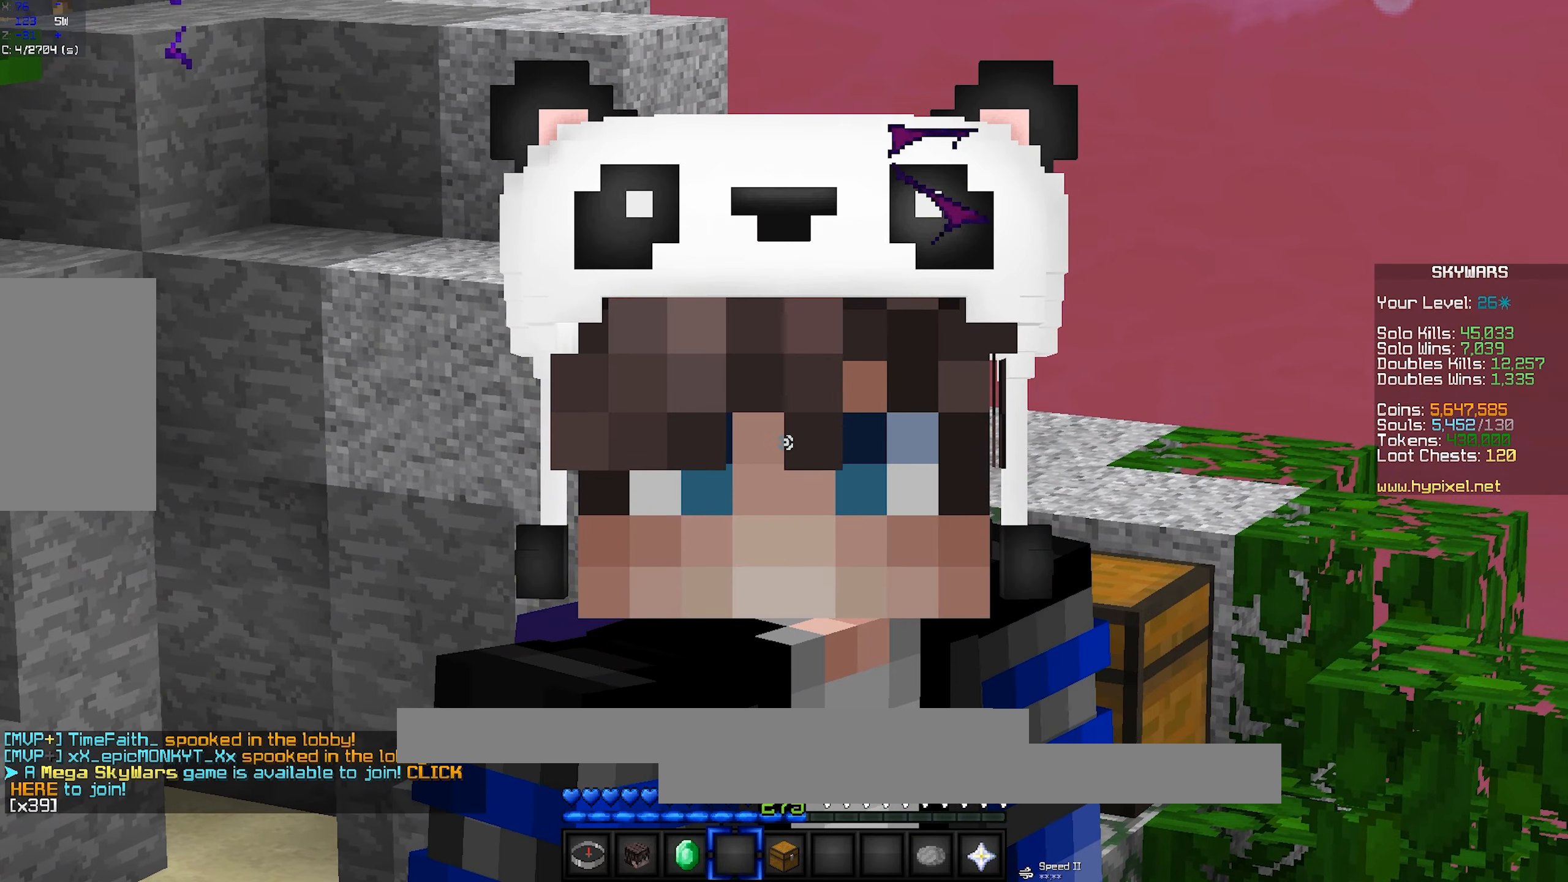
{"keys": [], "mouse": [], "events": []}
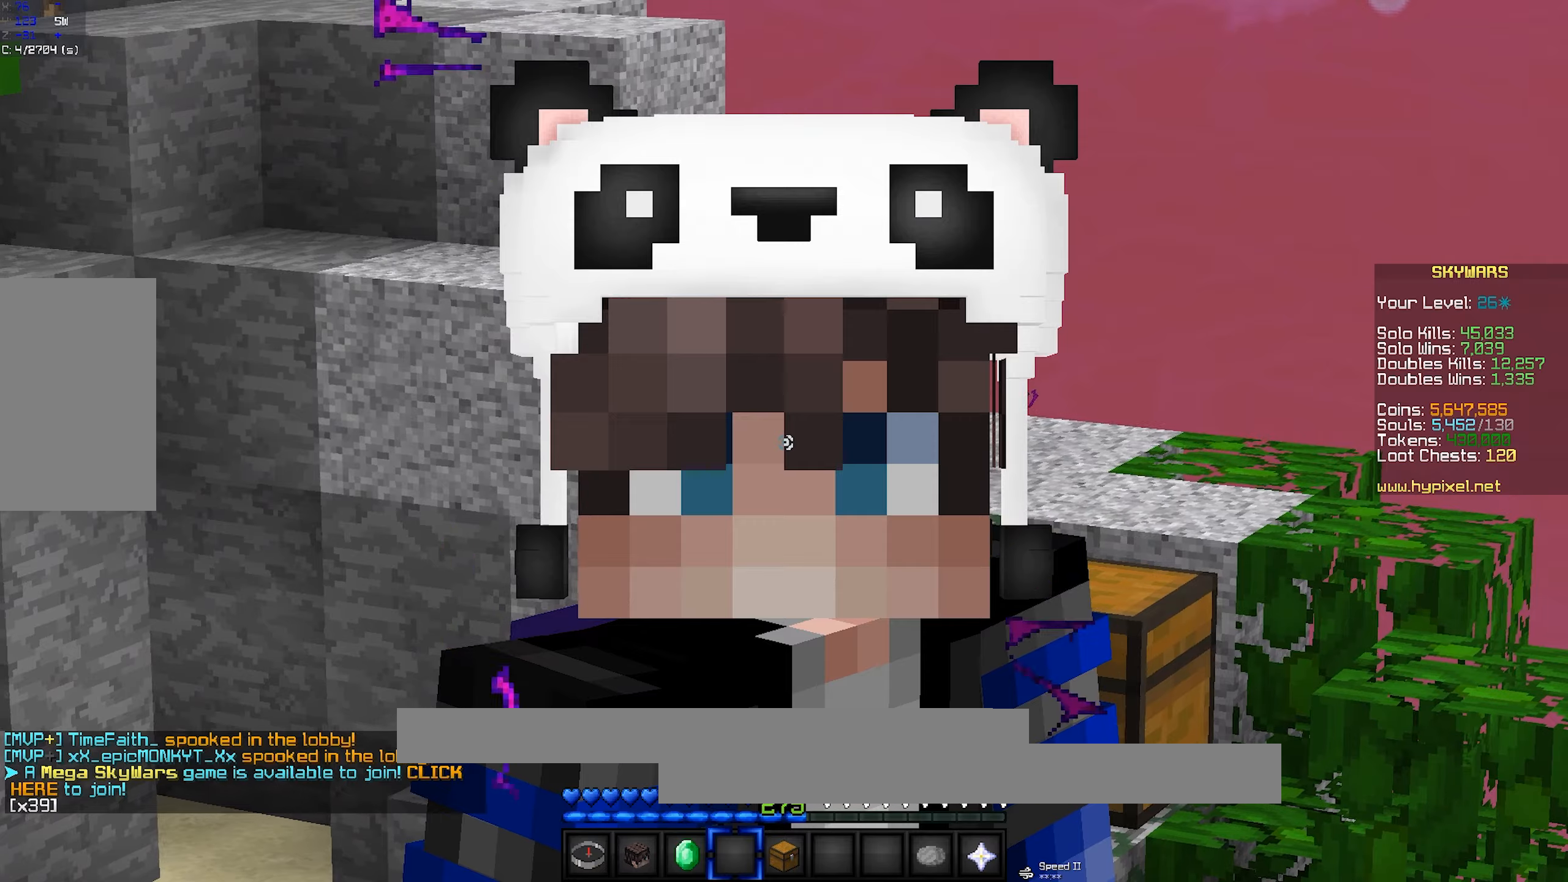
{"keys": [], "mouse": [], "events": []}
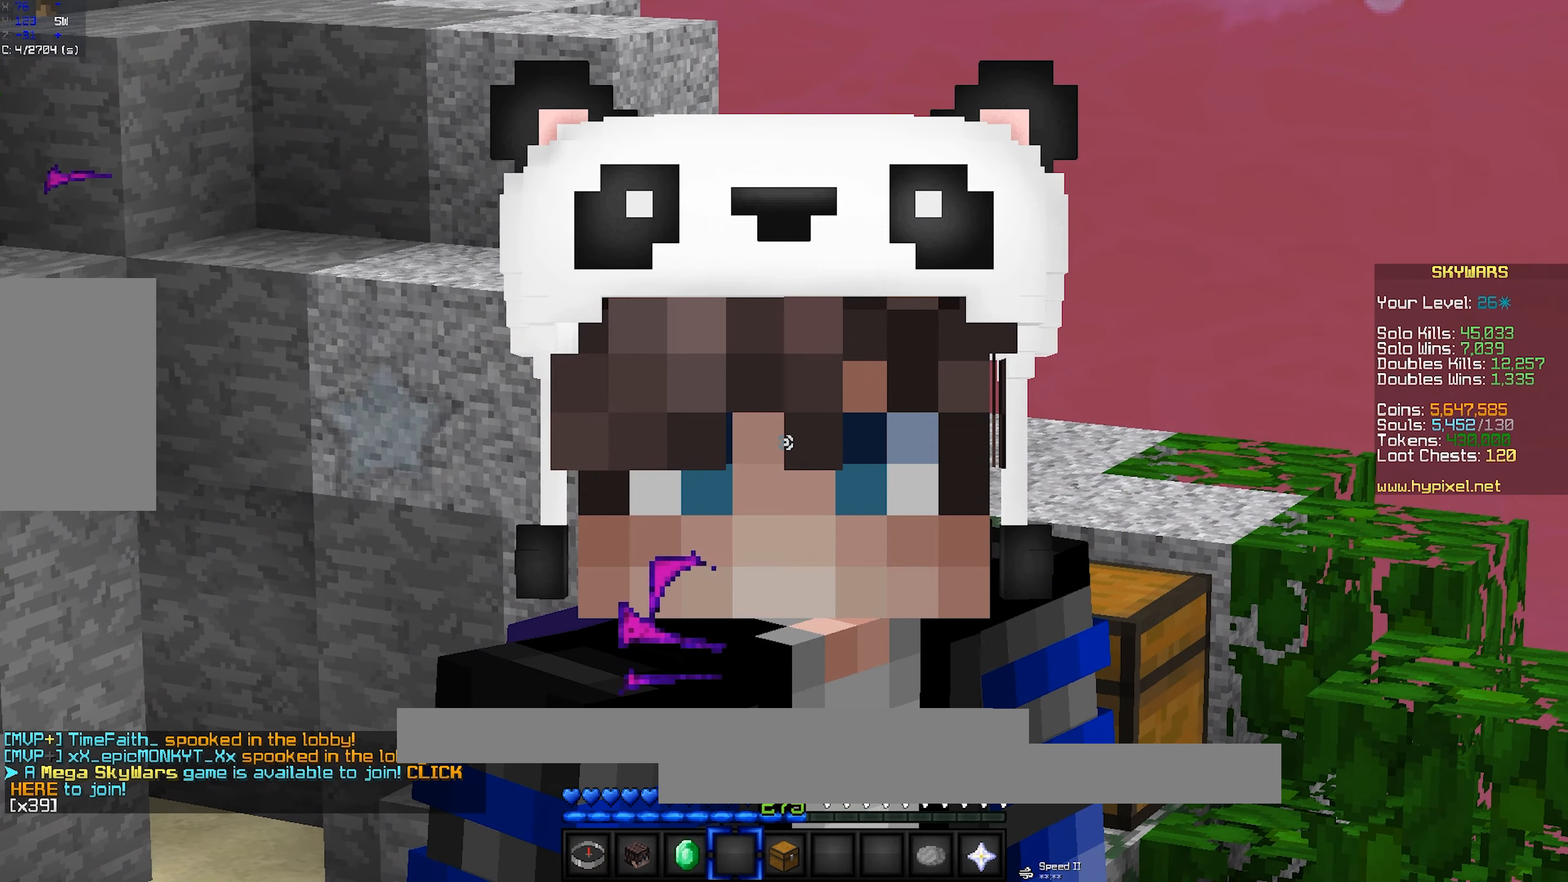
{"keys": [], "mouse": [], "events": []}
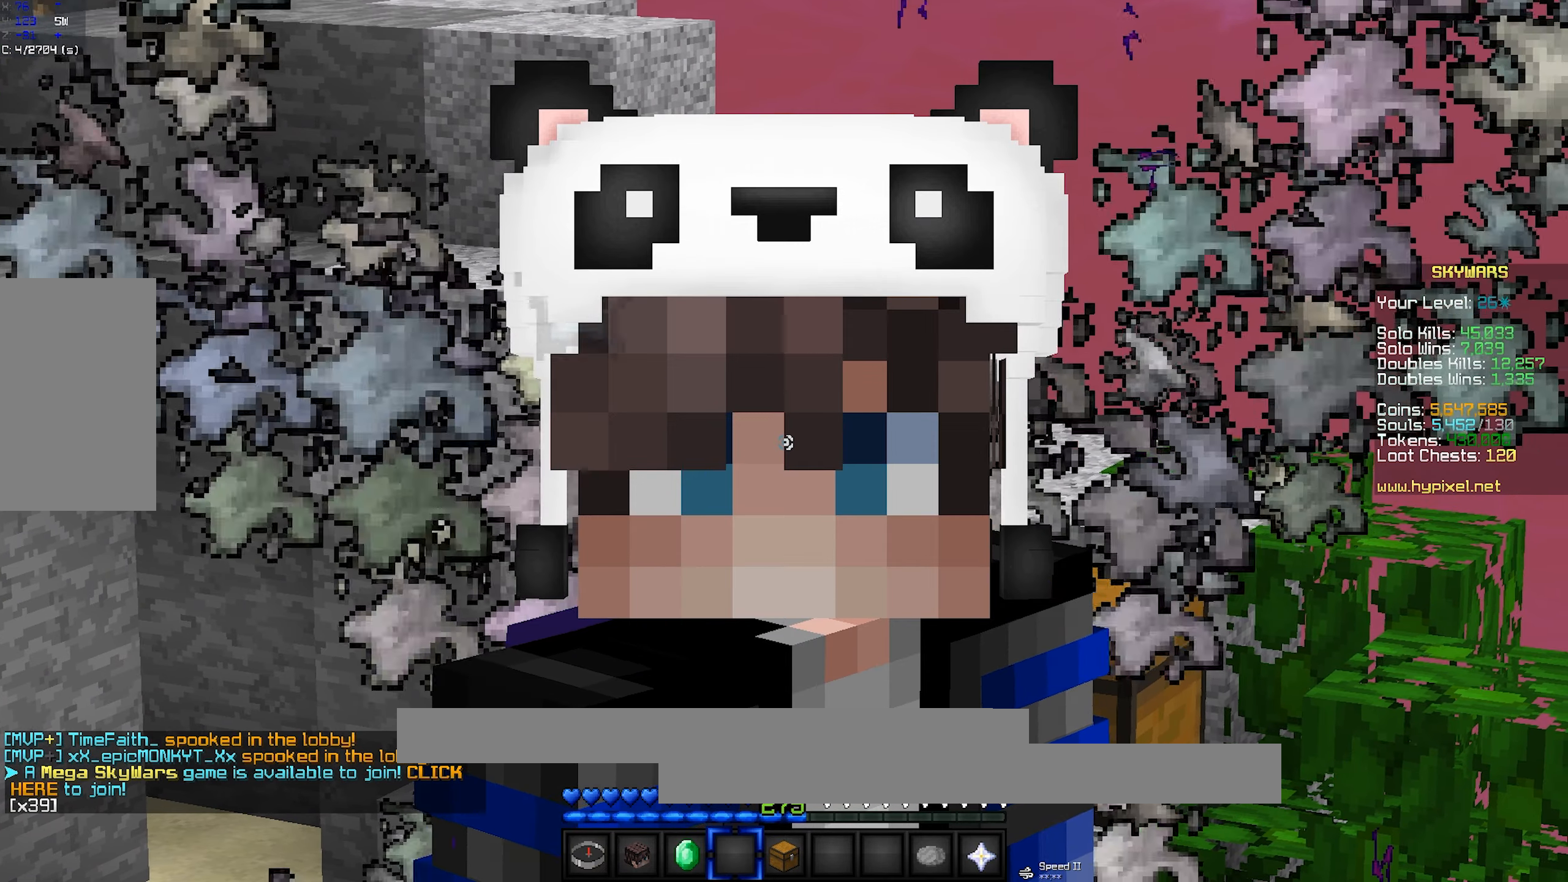
{"keys": ["s"], "mouse": [], "events": [[166, "s", "down"]]}
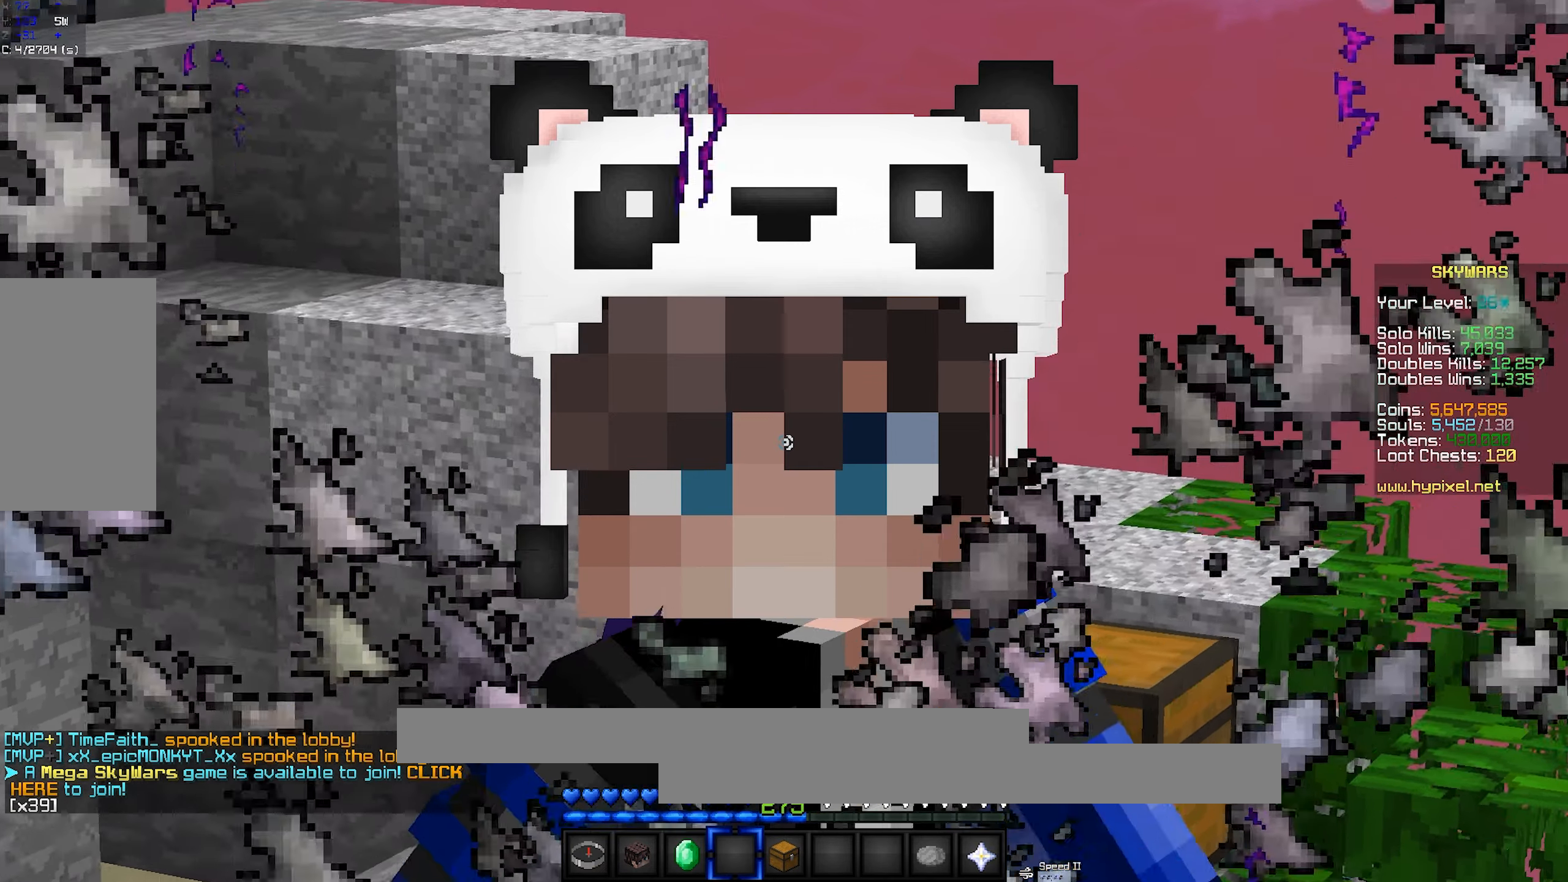
{"keys": [], "mouse": [], "events": [[383, "s", "up"]]}
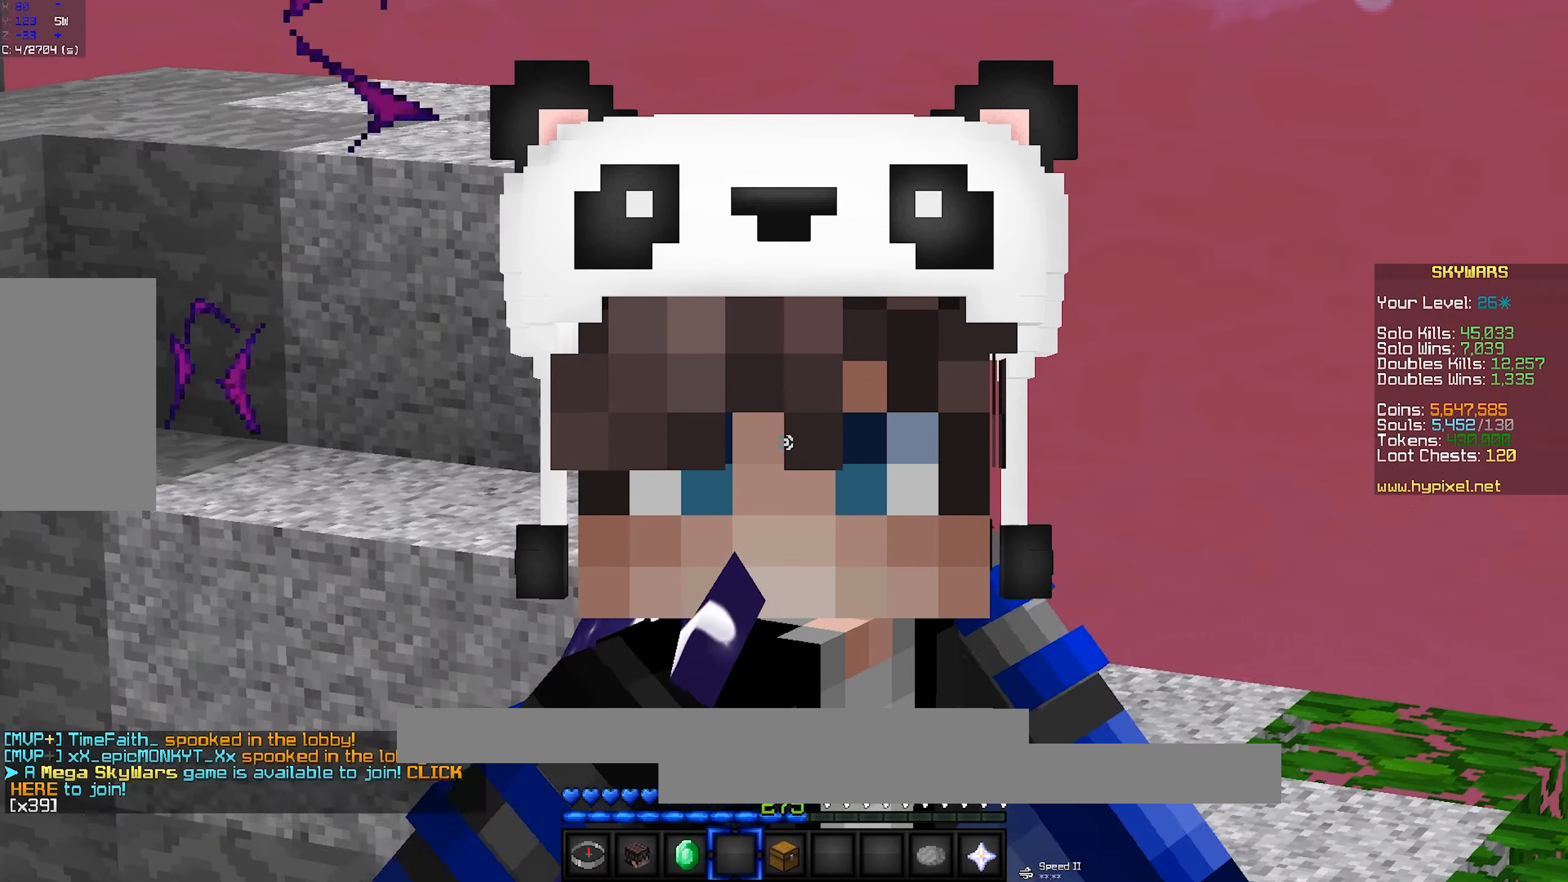
{"keys": ["d"], "mouse": [], "events": [[33, "d", "down"]]}
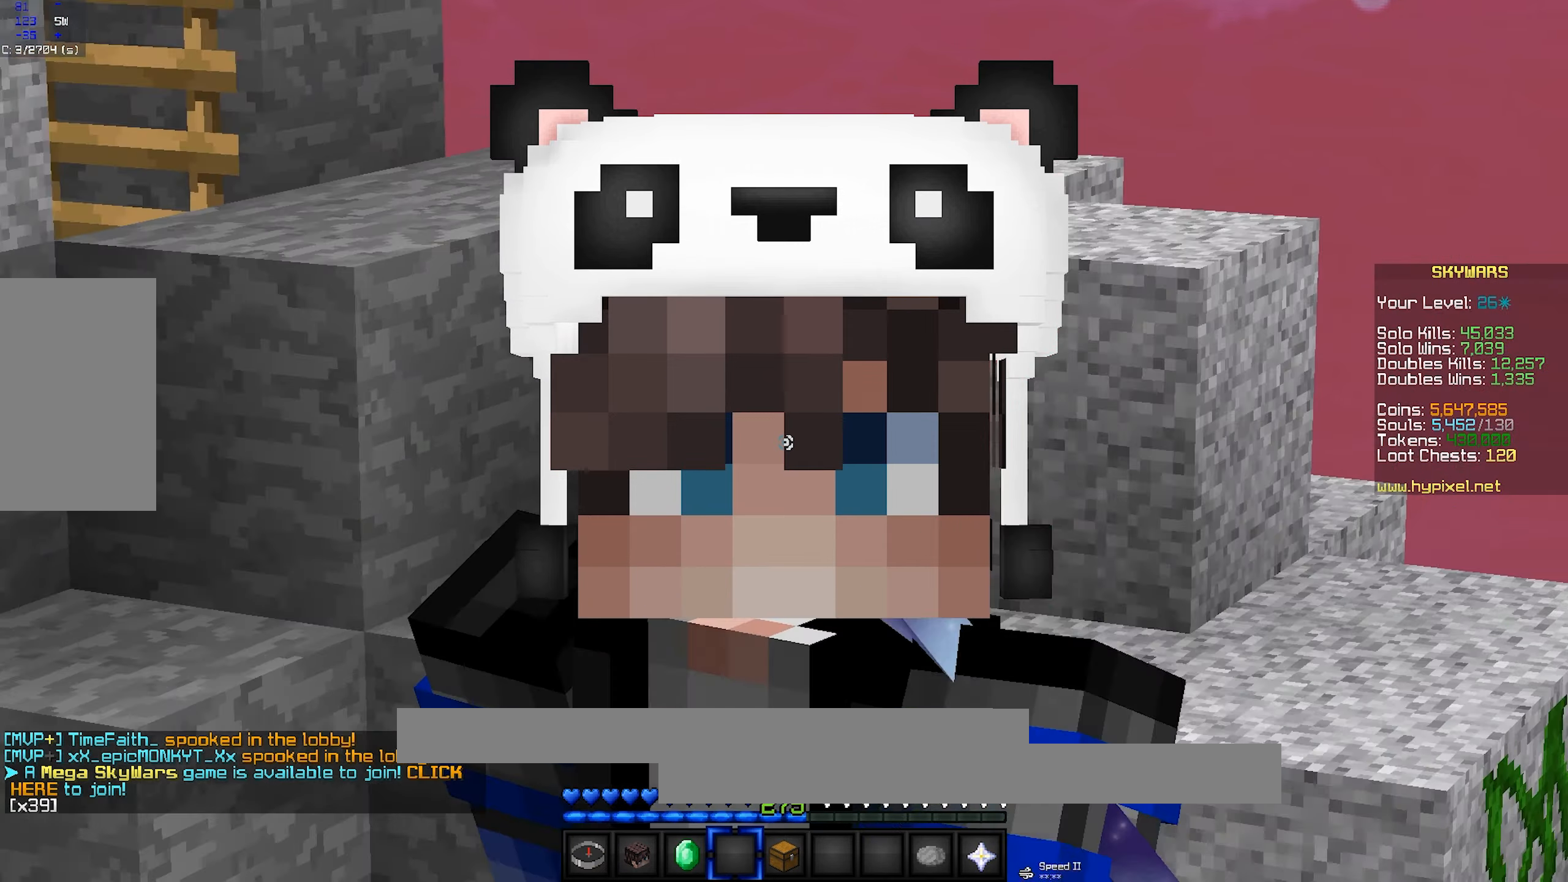
{"keys": [], "mouse": ["left"], "events": [[116, "d", "up"], [483, "mouse_left", "down"]]}
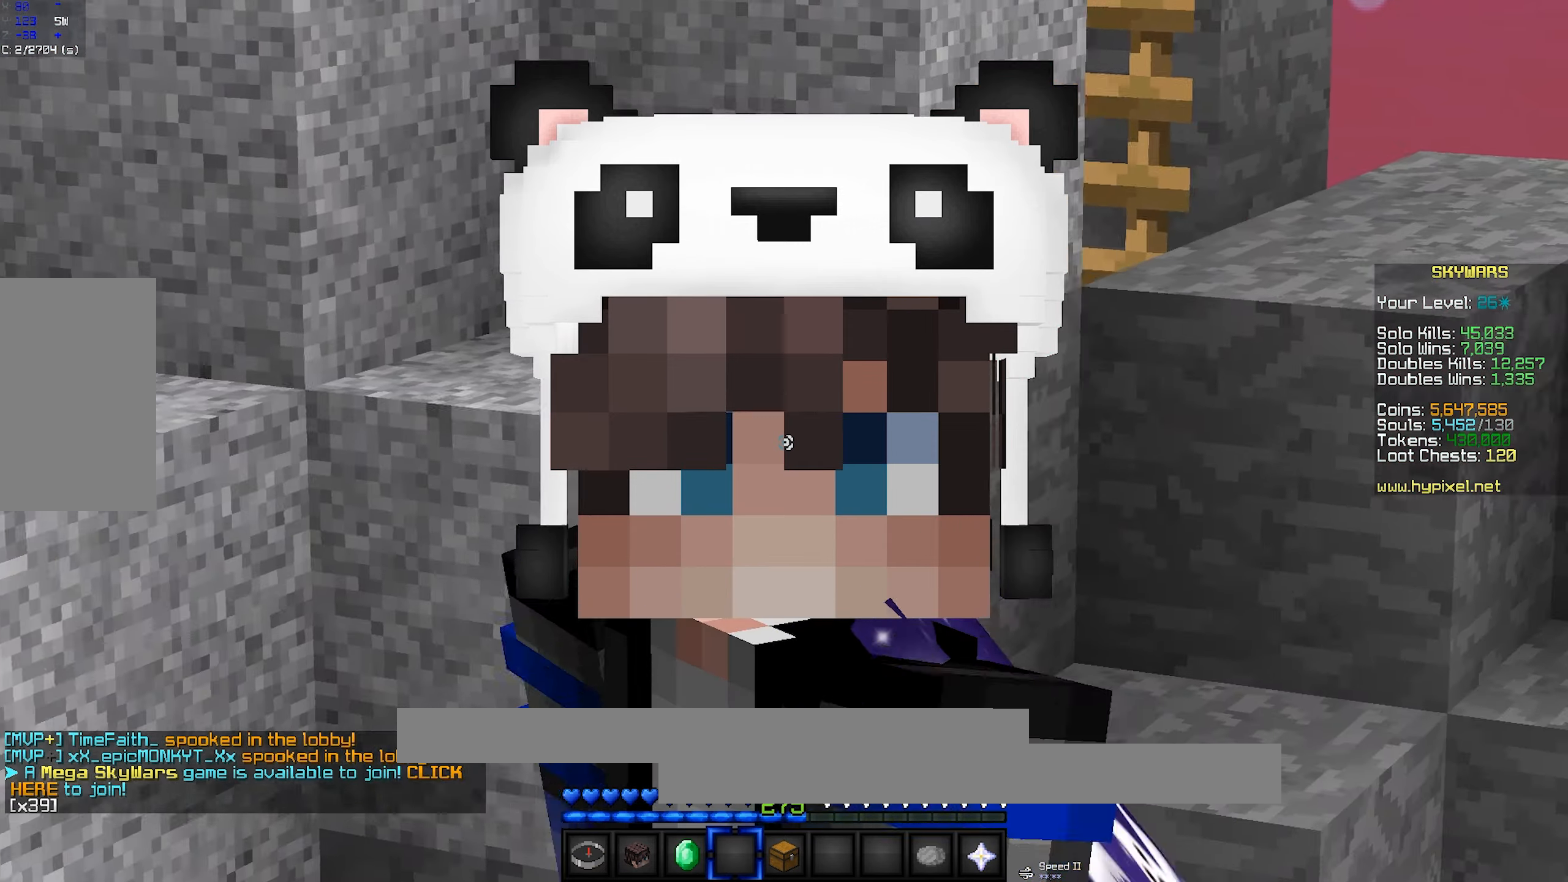
{"keys": ["s"], "mouse": [], "events": [[116, "mouse_left", "up"], [250, "s", "down"]]}
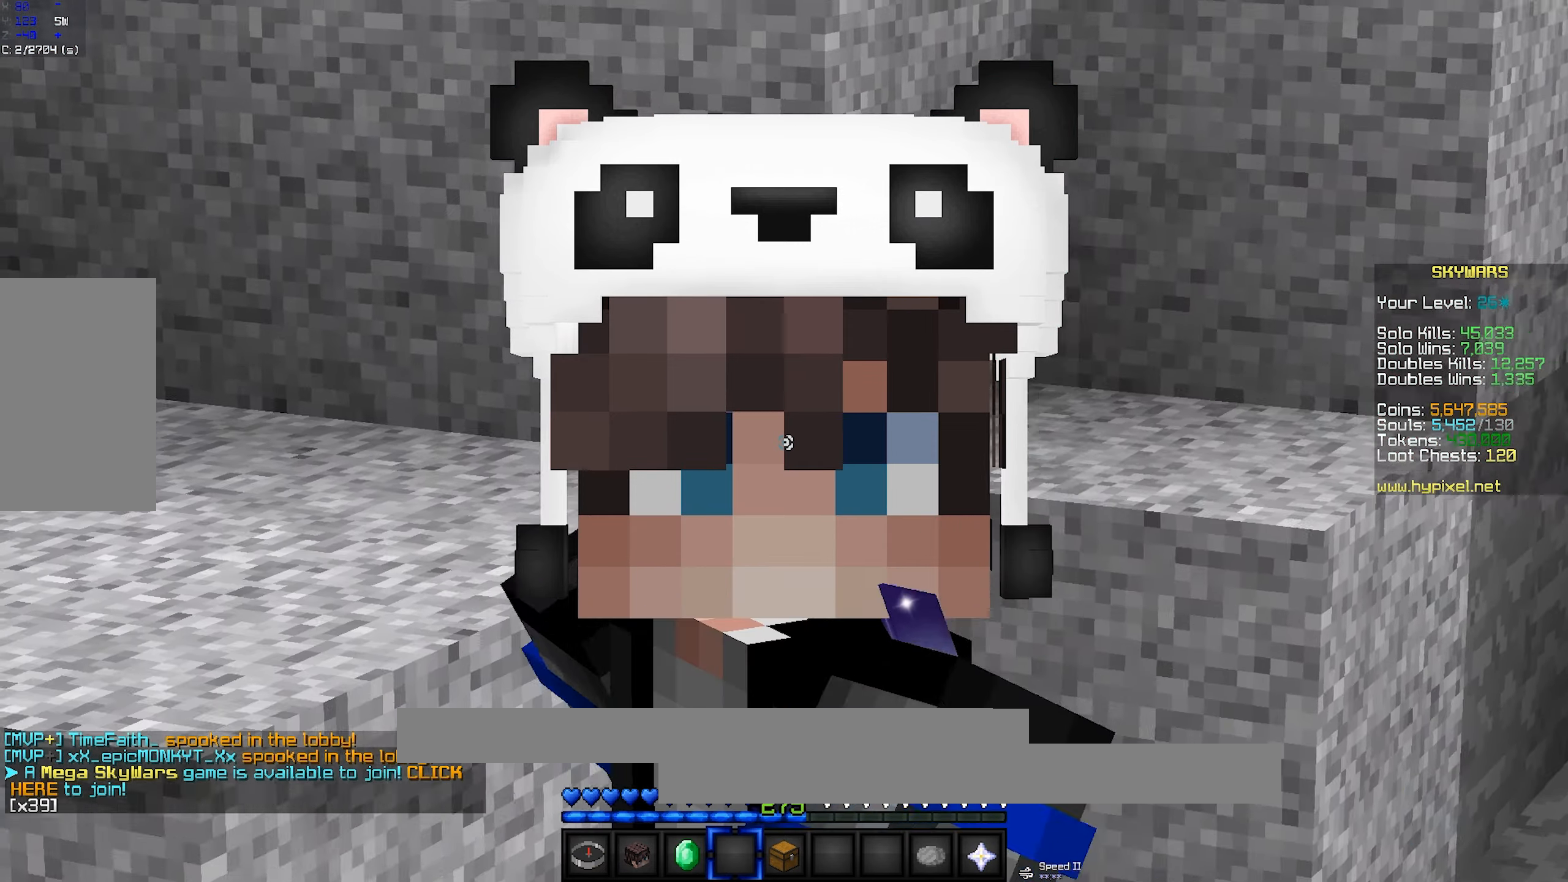
{"keys": [], "mouse": [], "events": [[133, "s", "up"]]}
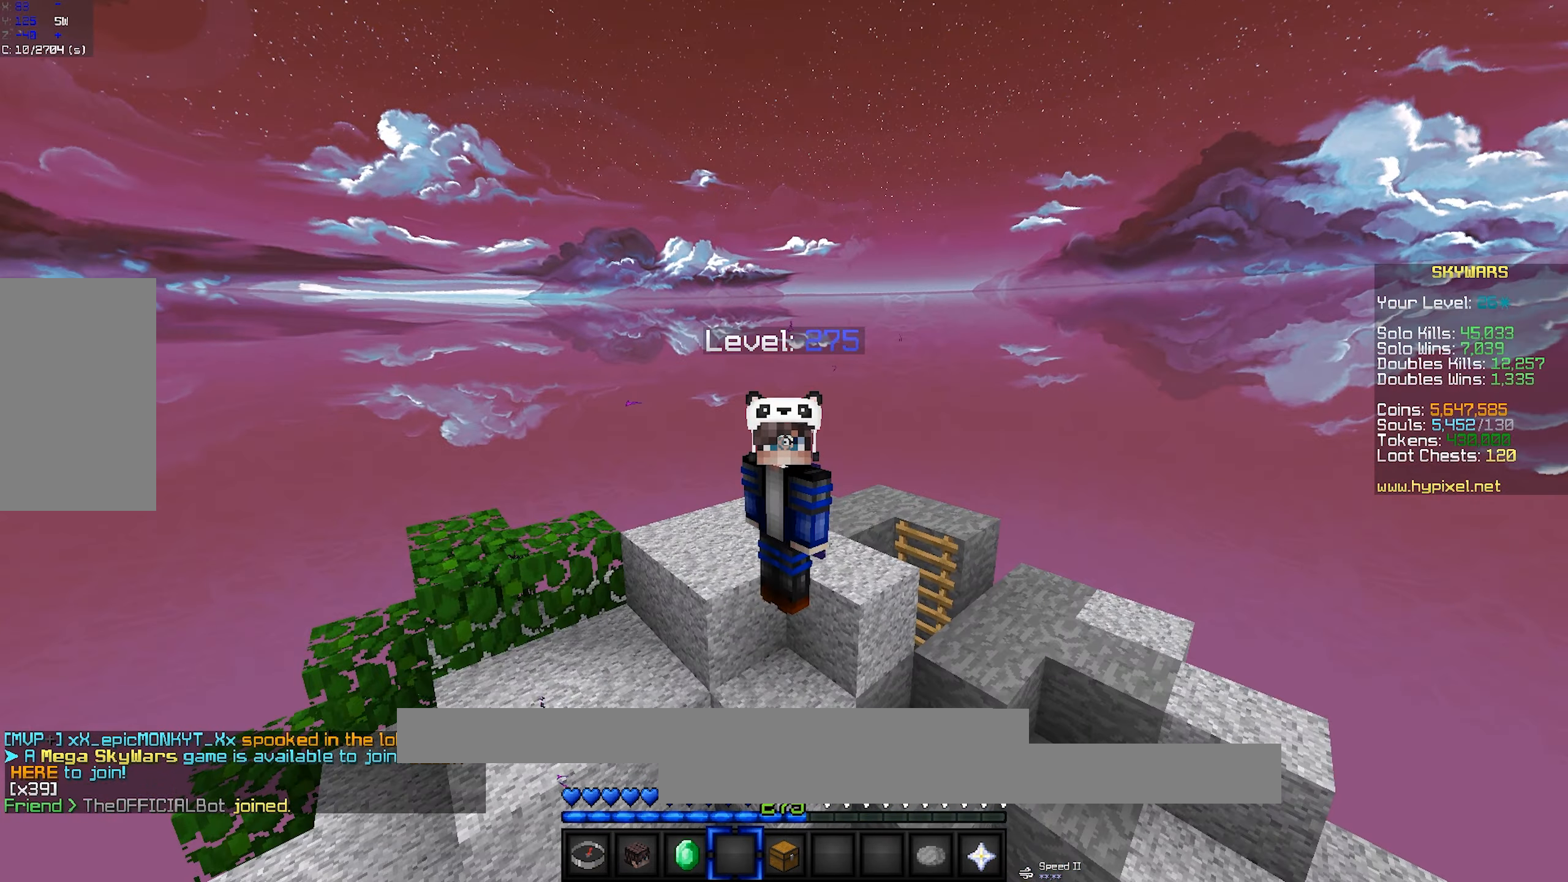
{"keys": [], "mouse": [], "events": []}
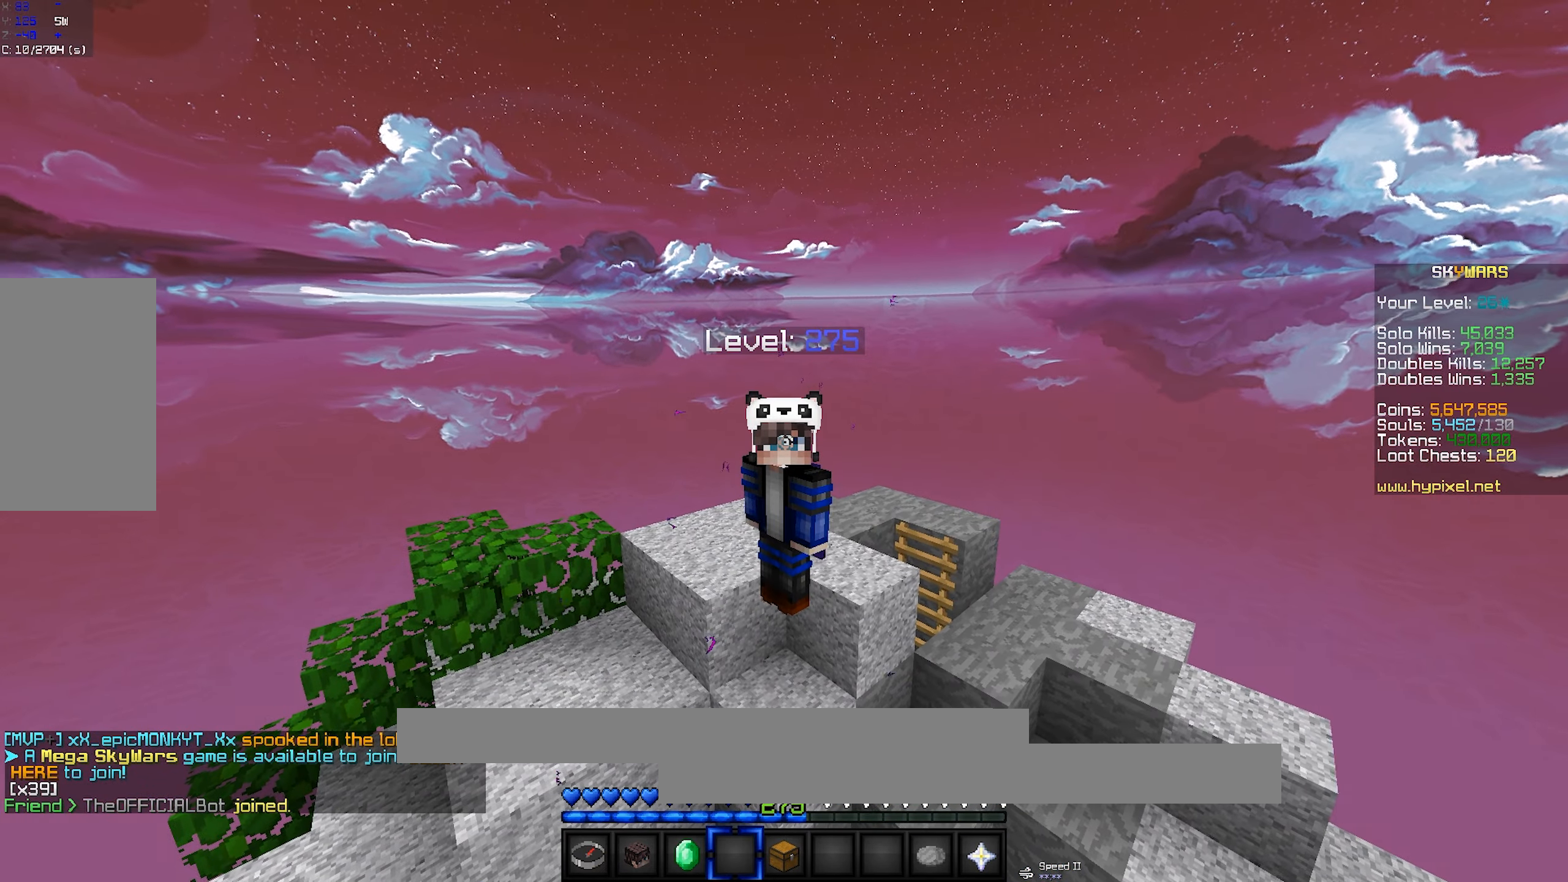
{"keys": [], "mouse": ["left"], "events": [[166, "mouse_left", "down"], [366, "mouse_left", "up"], [416, "mouse_left", "down"]]}
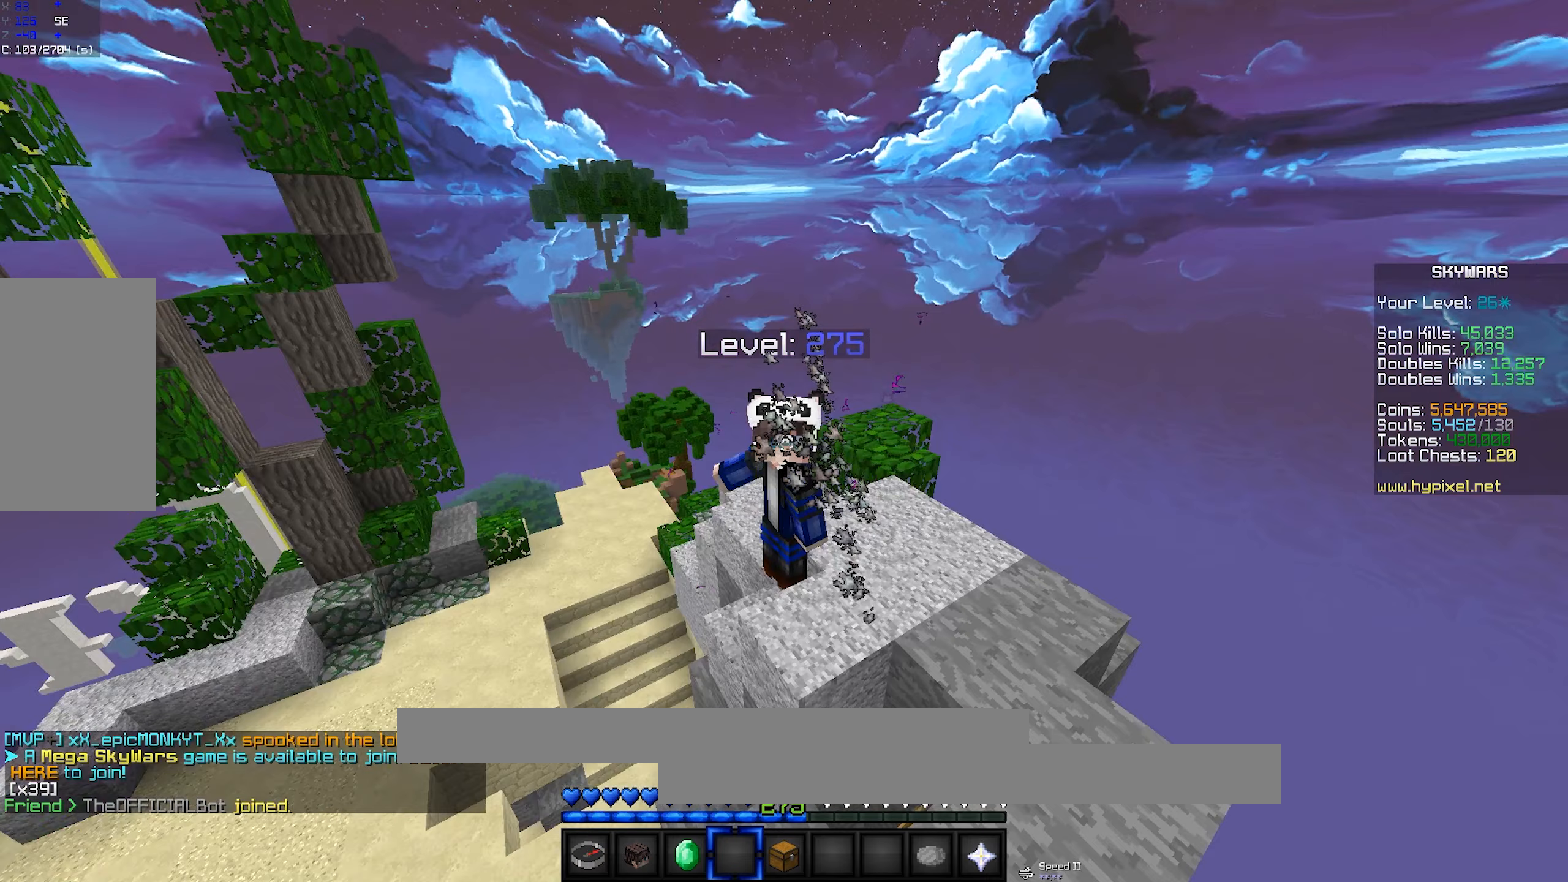
{"keys": [], "mouse": [], "events": [[67, "mouse_left", "up"], [183, "mouse_left", "down"], [317, "mouse_left", "up"]]}
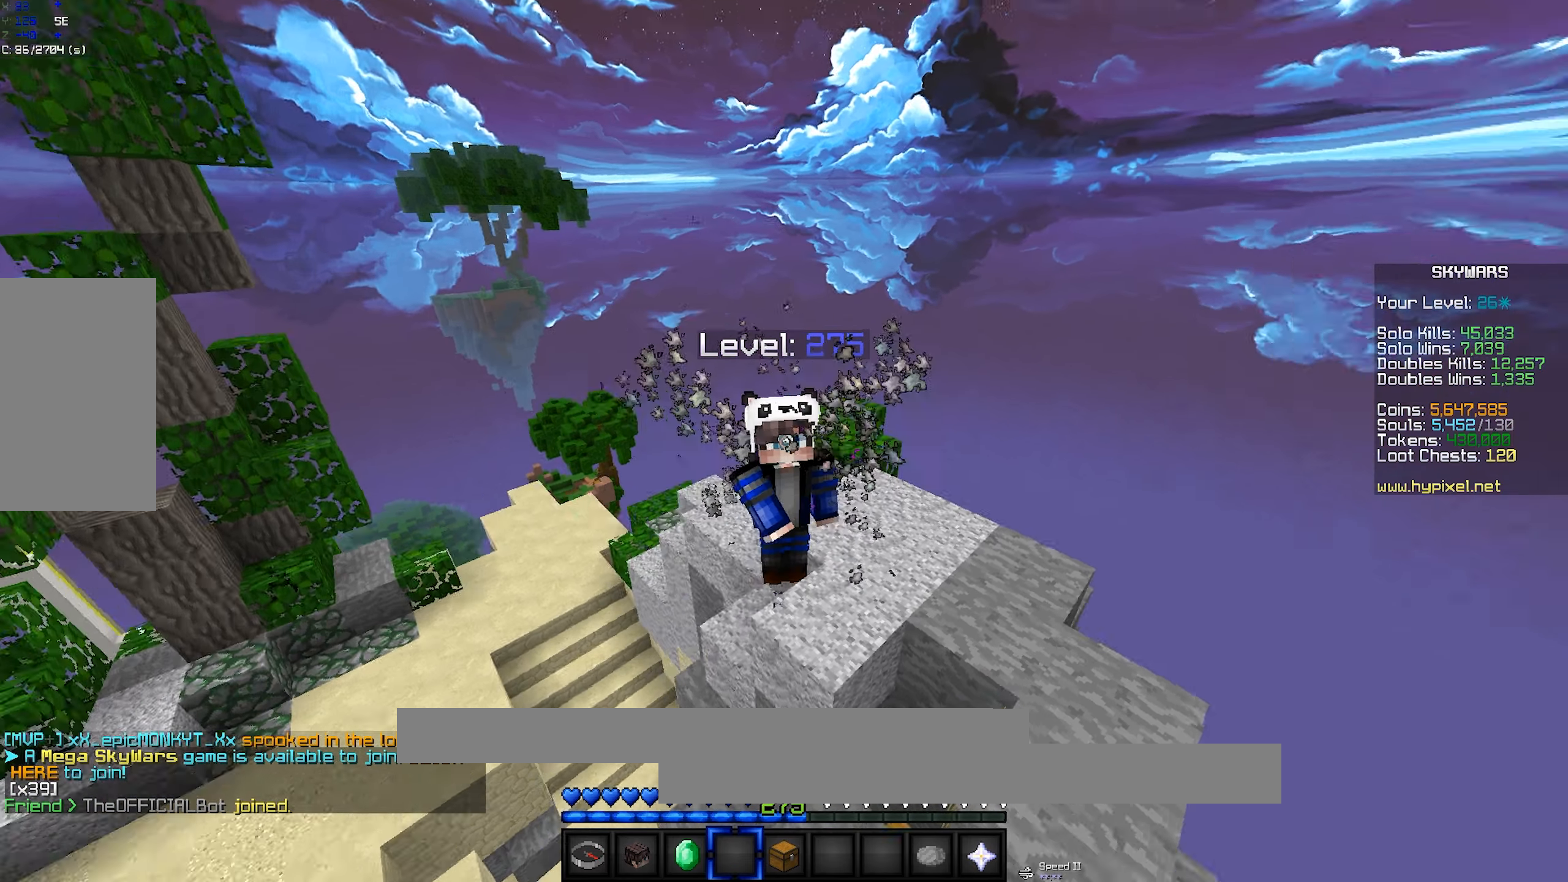
{"keys": [], "mouse": [], "events": []}
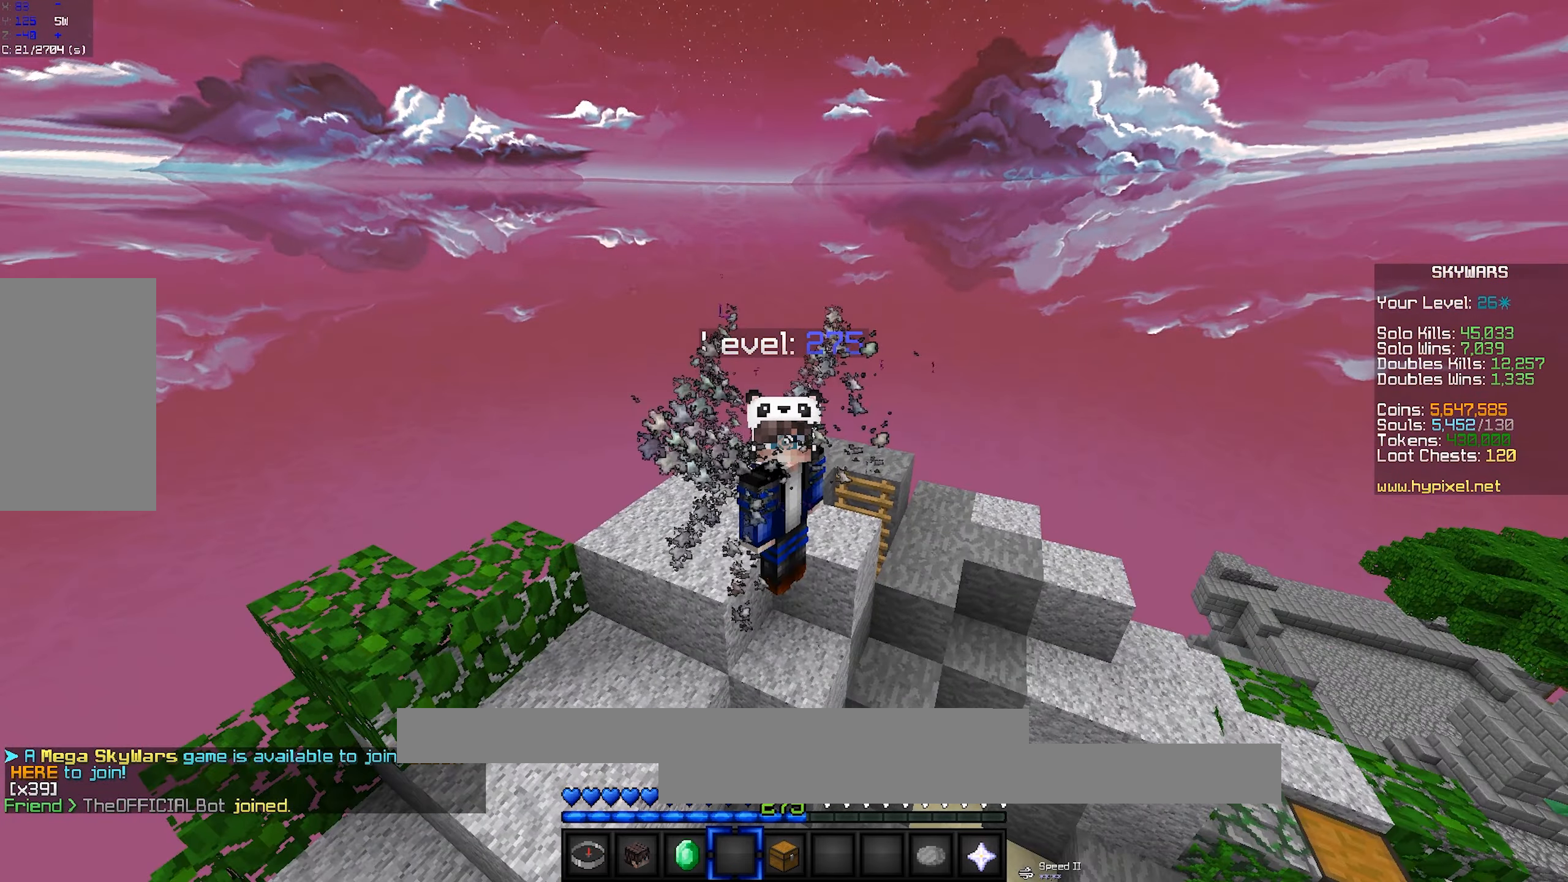
{"keys": [], "mouse": [], "events": []}
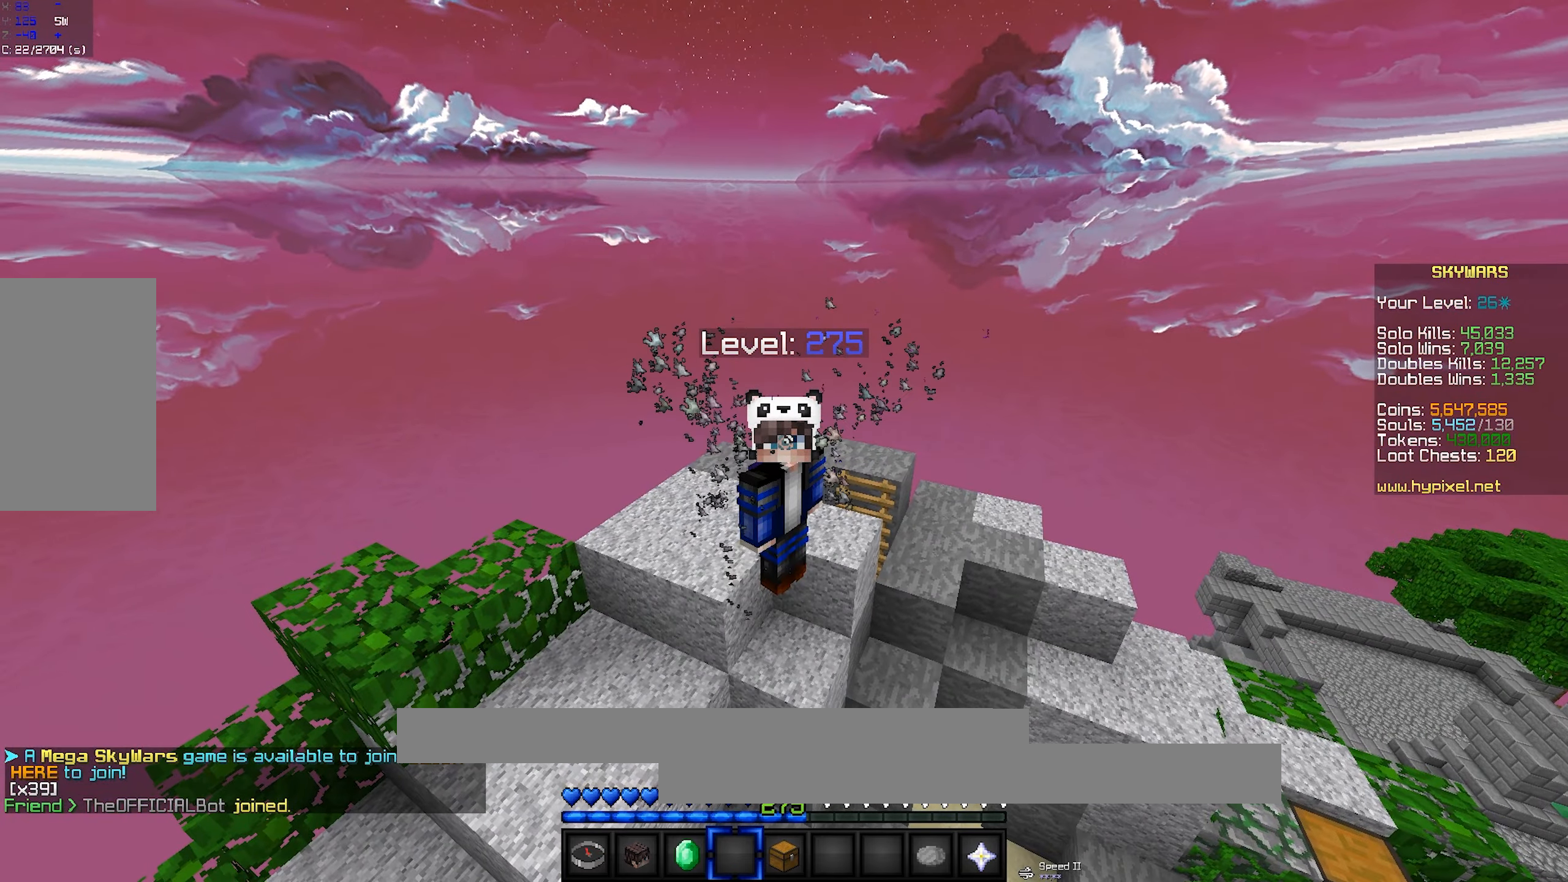
{"keys": [], "mouse": [], "events": []}
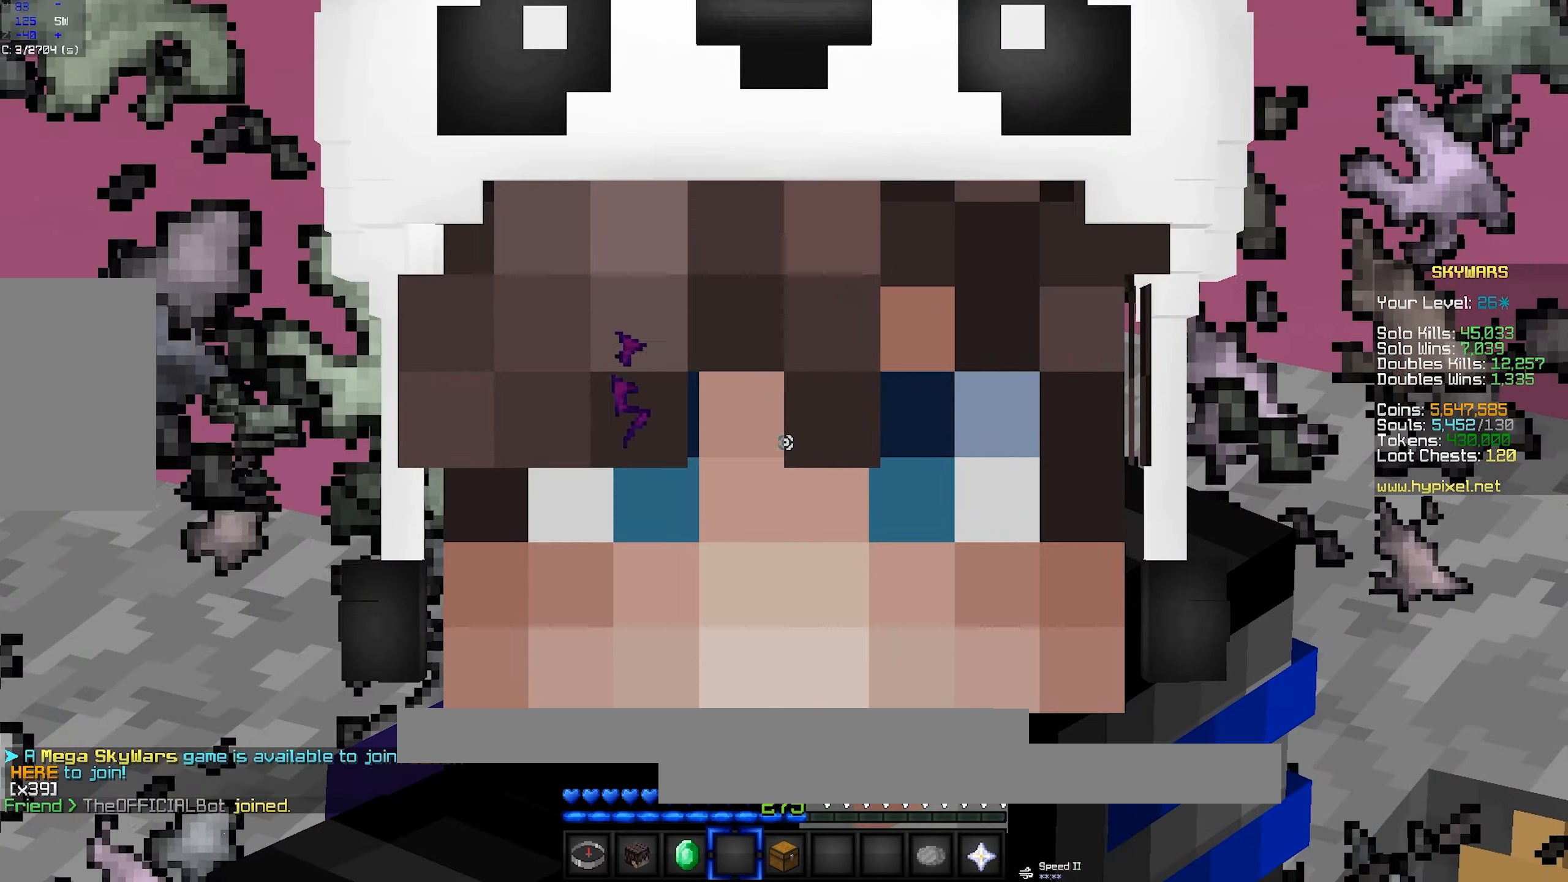
{"keys": [], "mouse": ["left"], "events": [[150, "mouse_left", "down"], [267, "mouse_left", "up"], [300, "mouse_left", "down"], [433, "mouse_left", "up"], [467, "mouse_left", "down"]]}